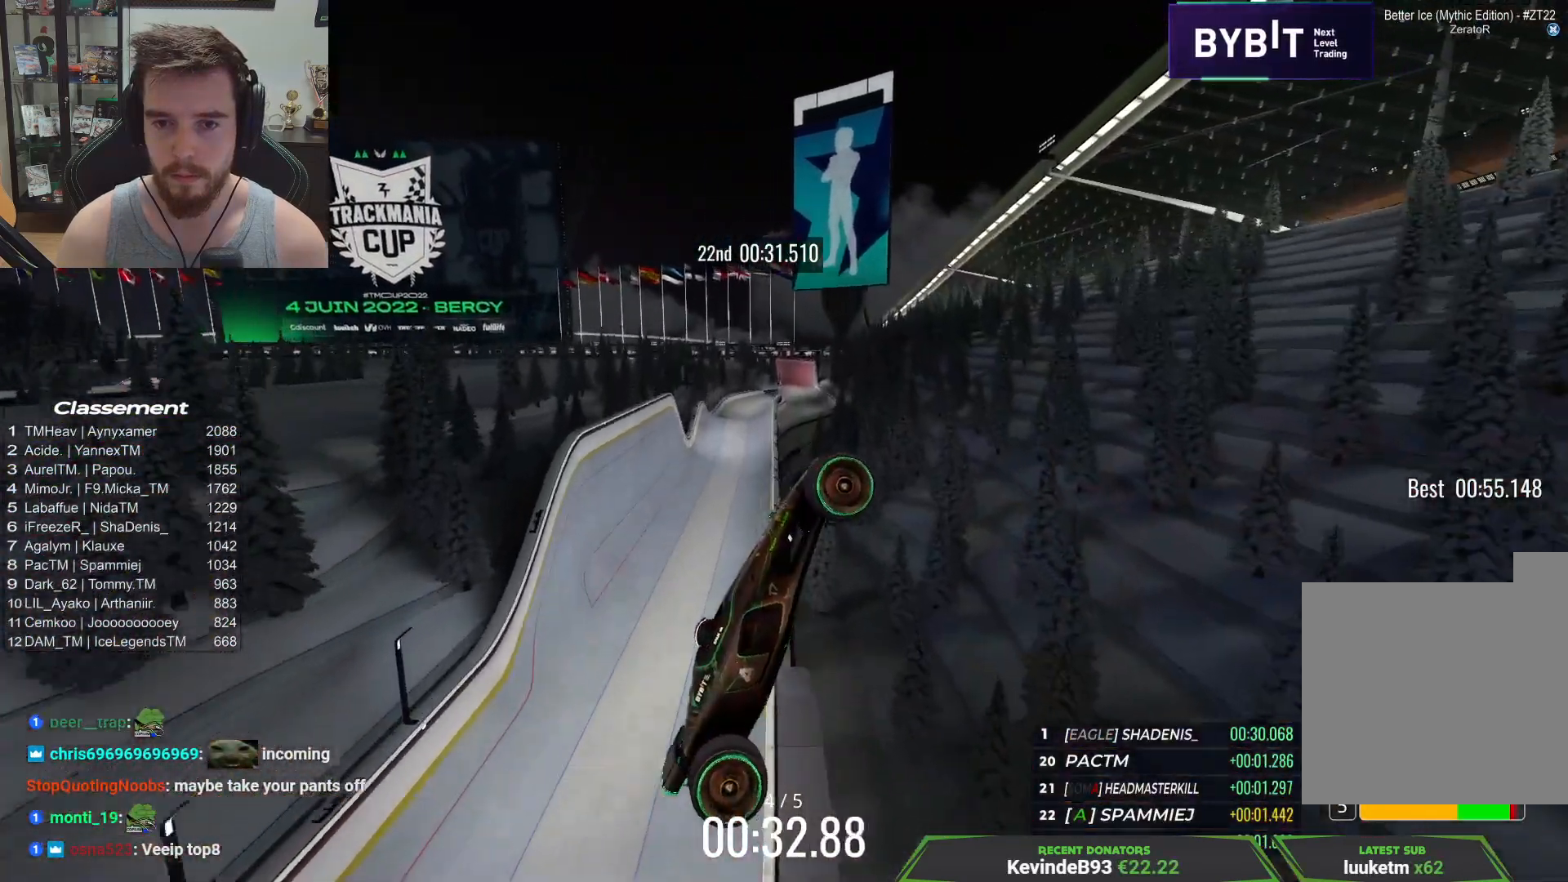
Gameplay with keyboard; each line is a JSON object with the keys held at the frame after it. "events" lists presses ("down") and releases ("up") of "down", "left", "right" and "up" between this image and that frame as [ms after this image, input, new state], when the widget could be followed in between. No other keys are recorded. Mouse input is not recorded.
{"keys": ["left", "up"], "events": [[317, "left", "down"]]}
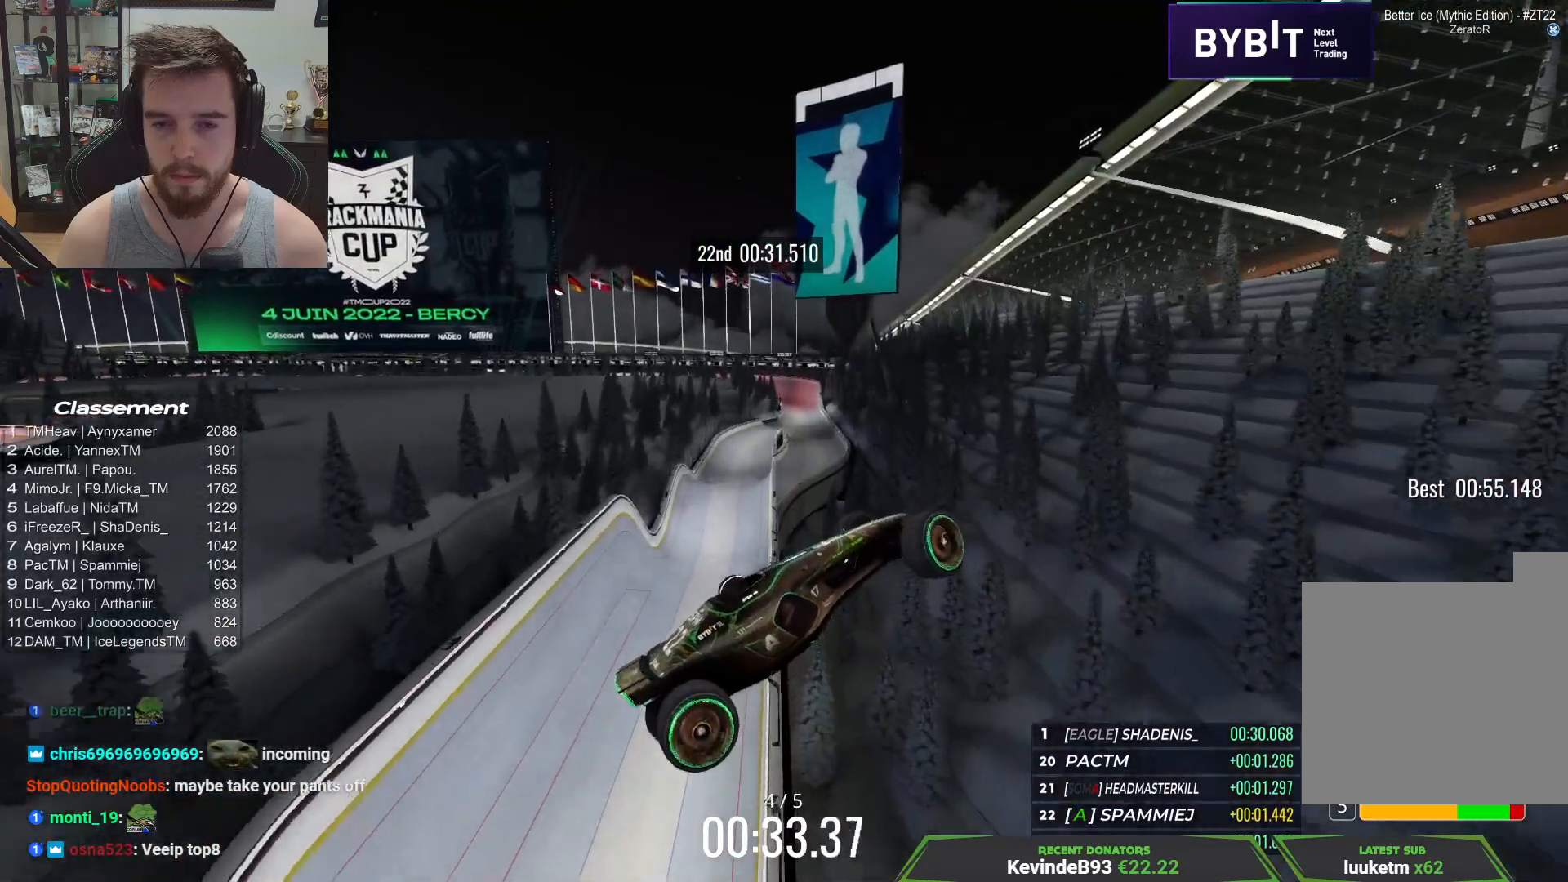
{"keys": ["left", "up"], "events": [[333, "down", "down"], [483, "down", "up"]]}
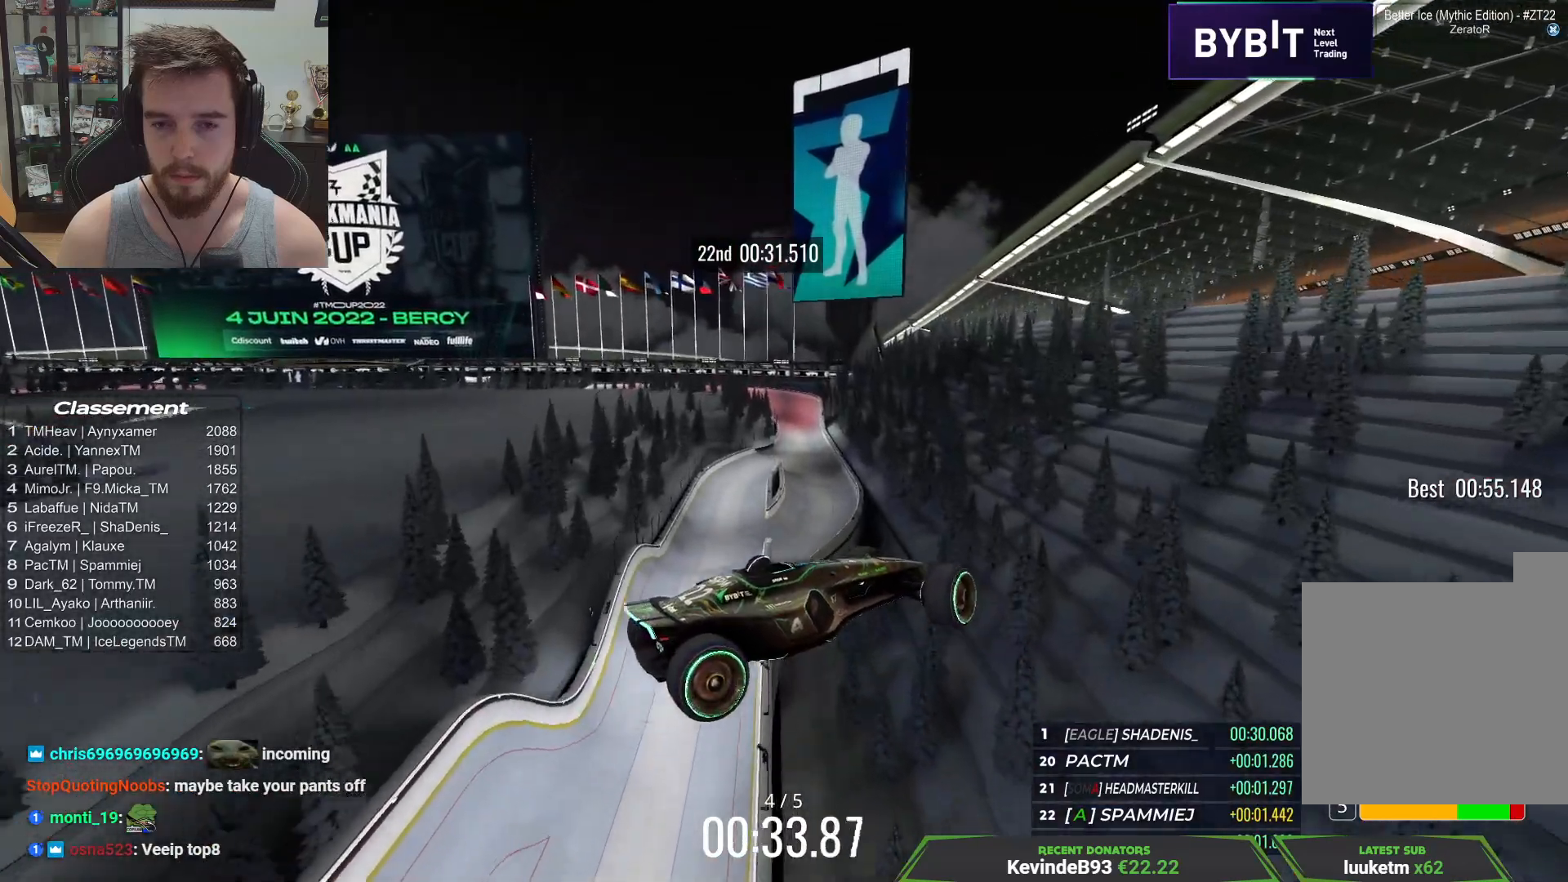
{"keys": ["up"], "events": [[17, "left", "up"]]}
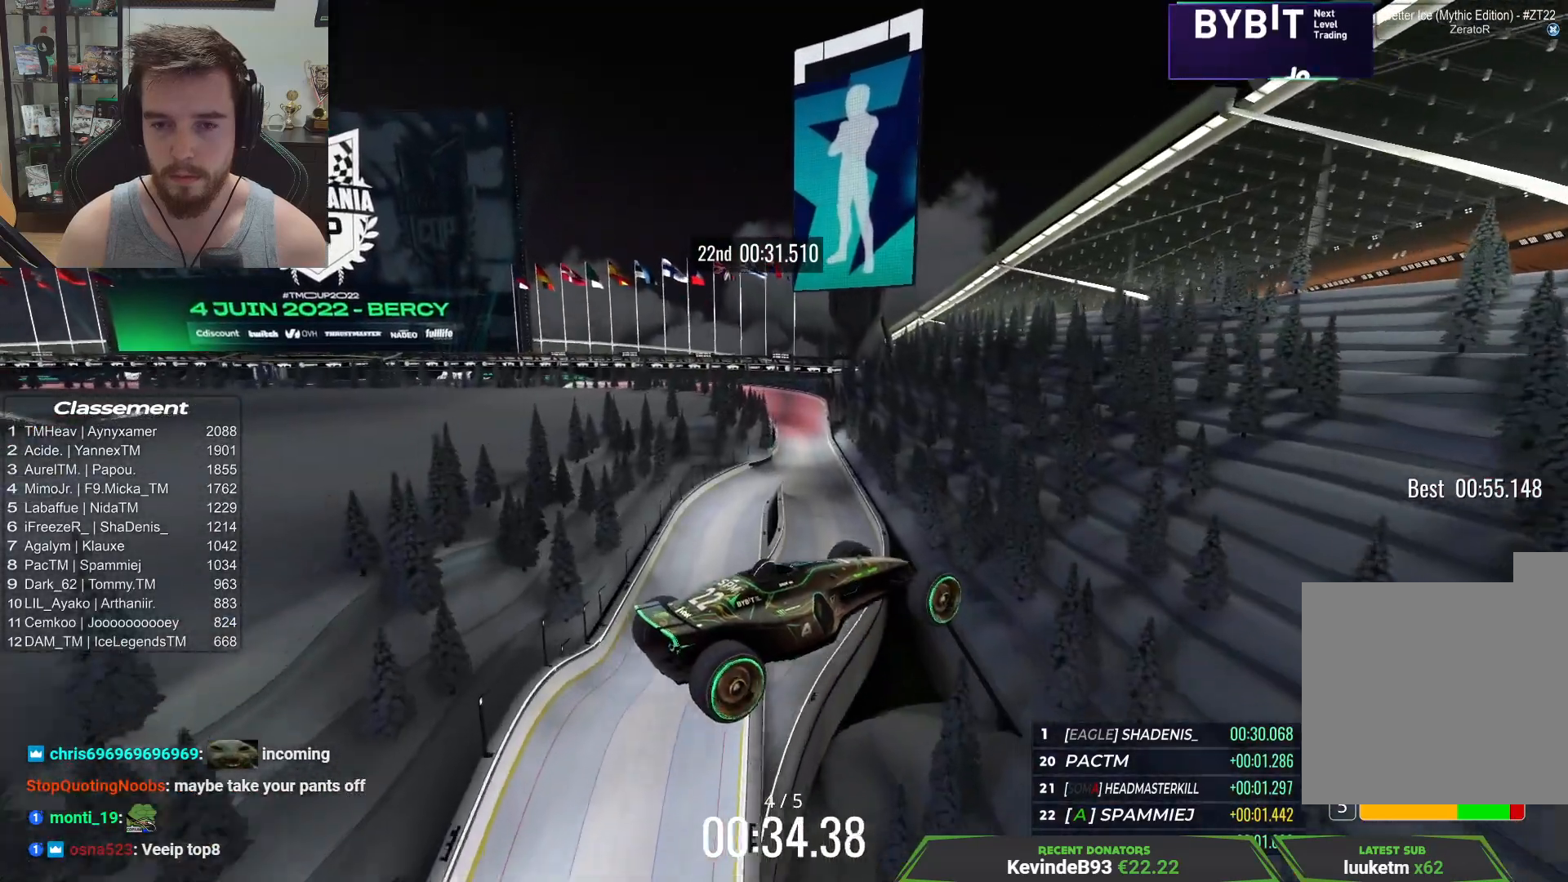
{"keys": ["up"], "events": []}
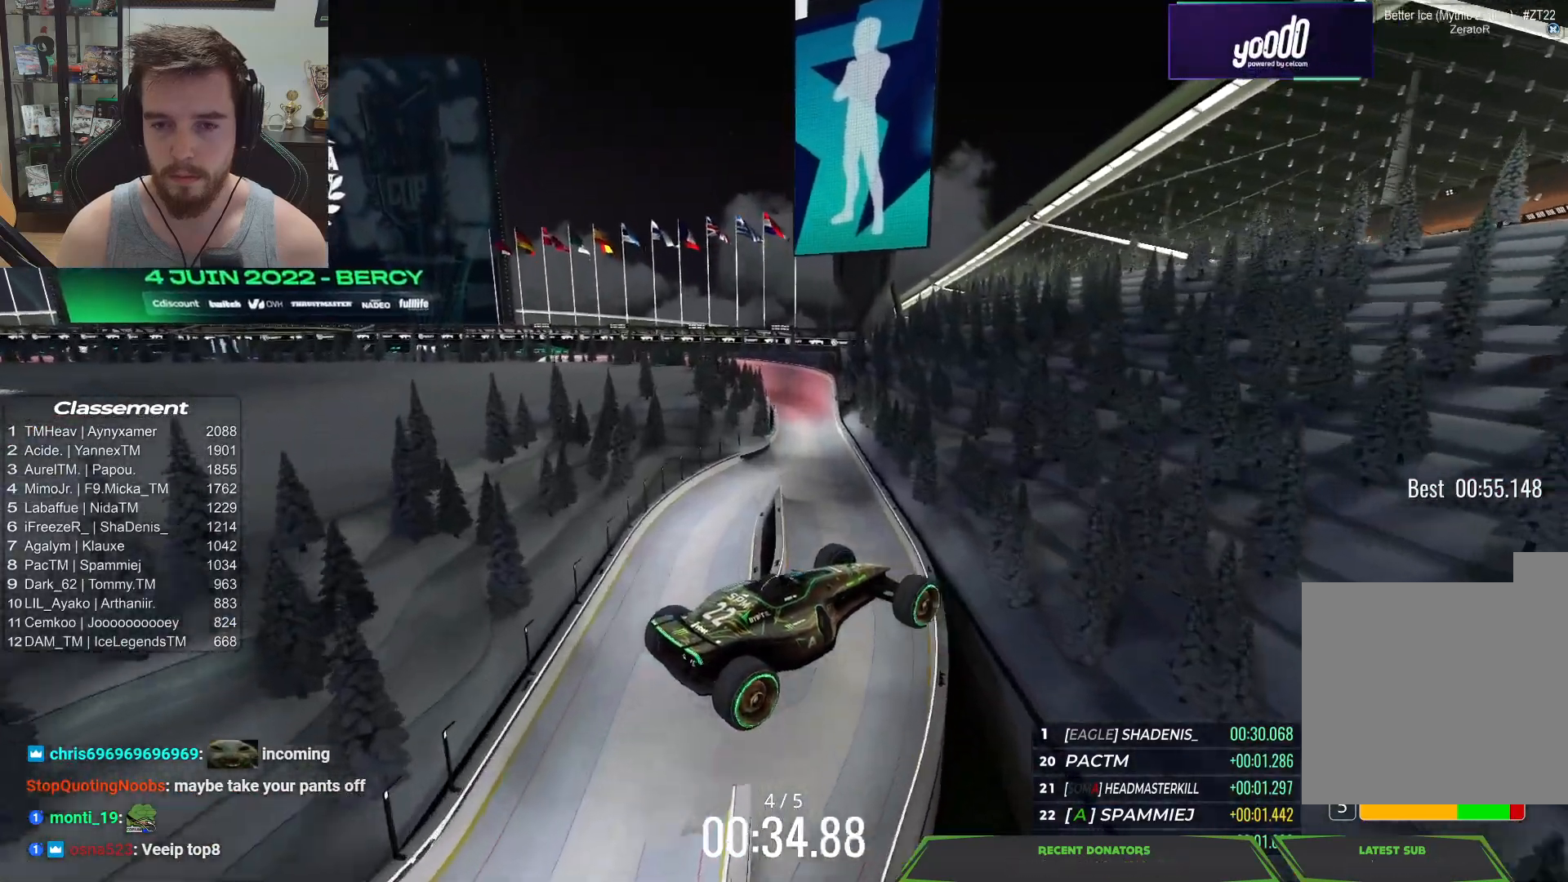
{"keys": ["left", "up"], "events": [[300, "left", "down"]]}
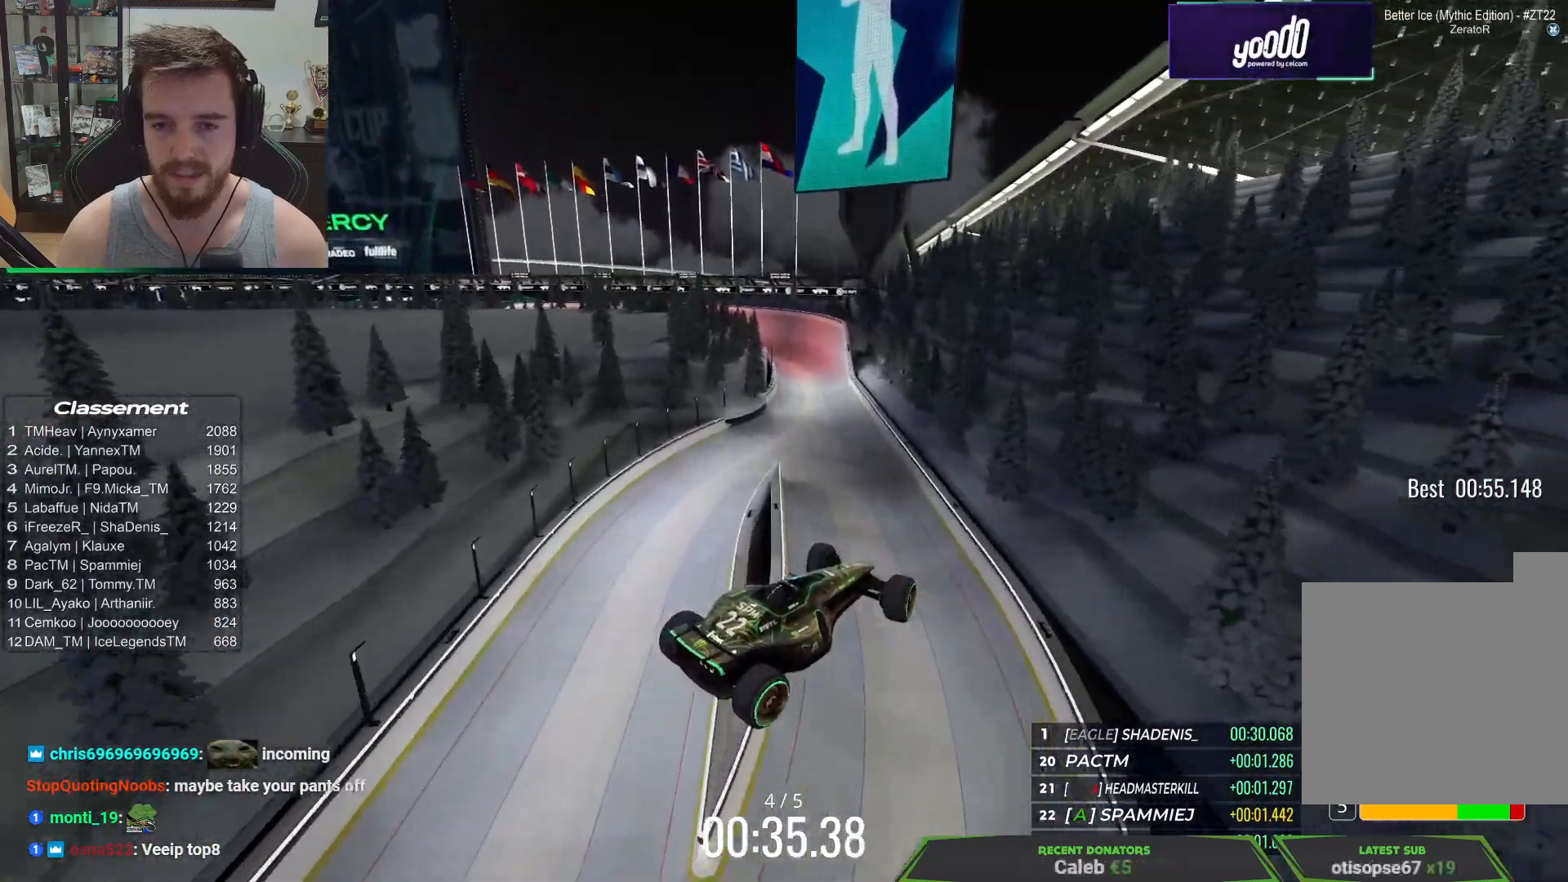
{"keys": ["down", "left", "up"], "events": [[33, "left", "up"], [117, "right", "down"], [367, "right", "up"], [383, "down", "down"], [417, "left", "down"]]}
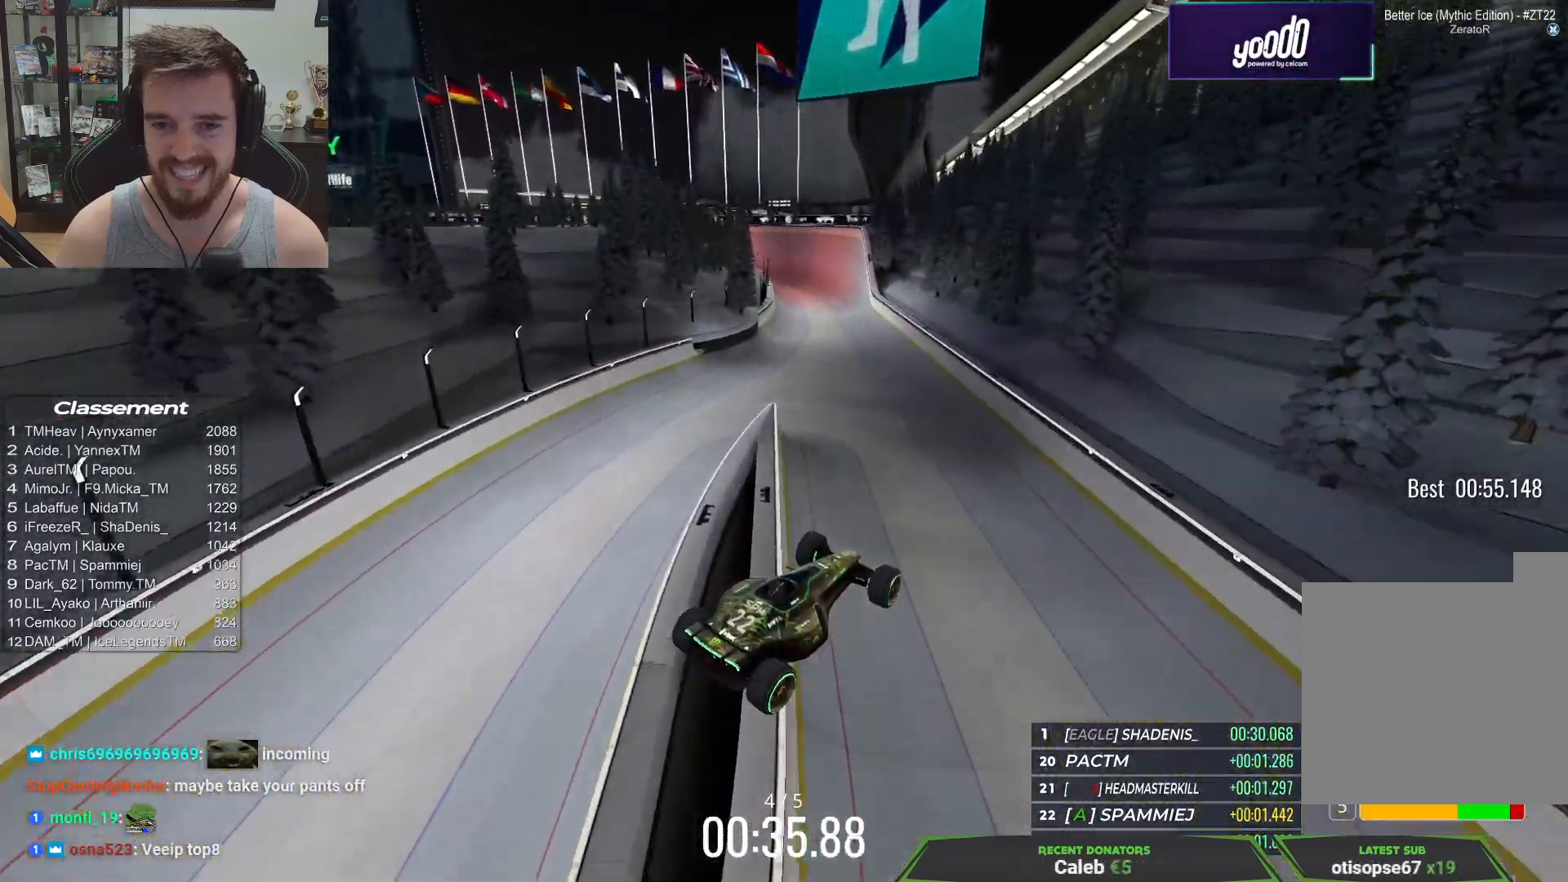
{"keys": ["down", "left", "up"], "events": []}
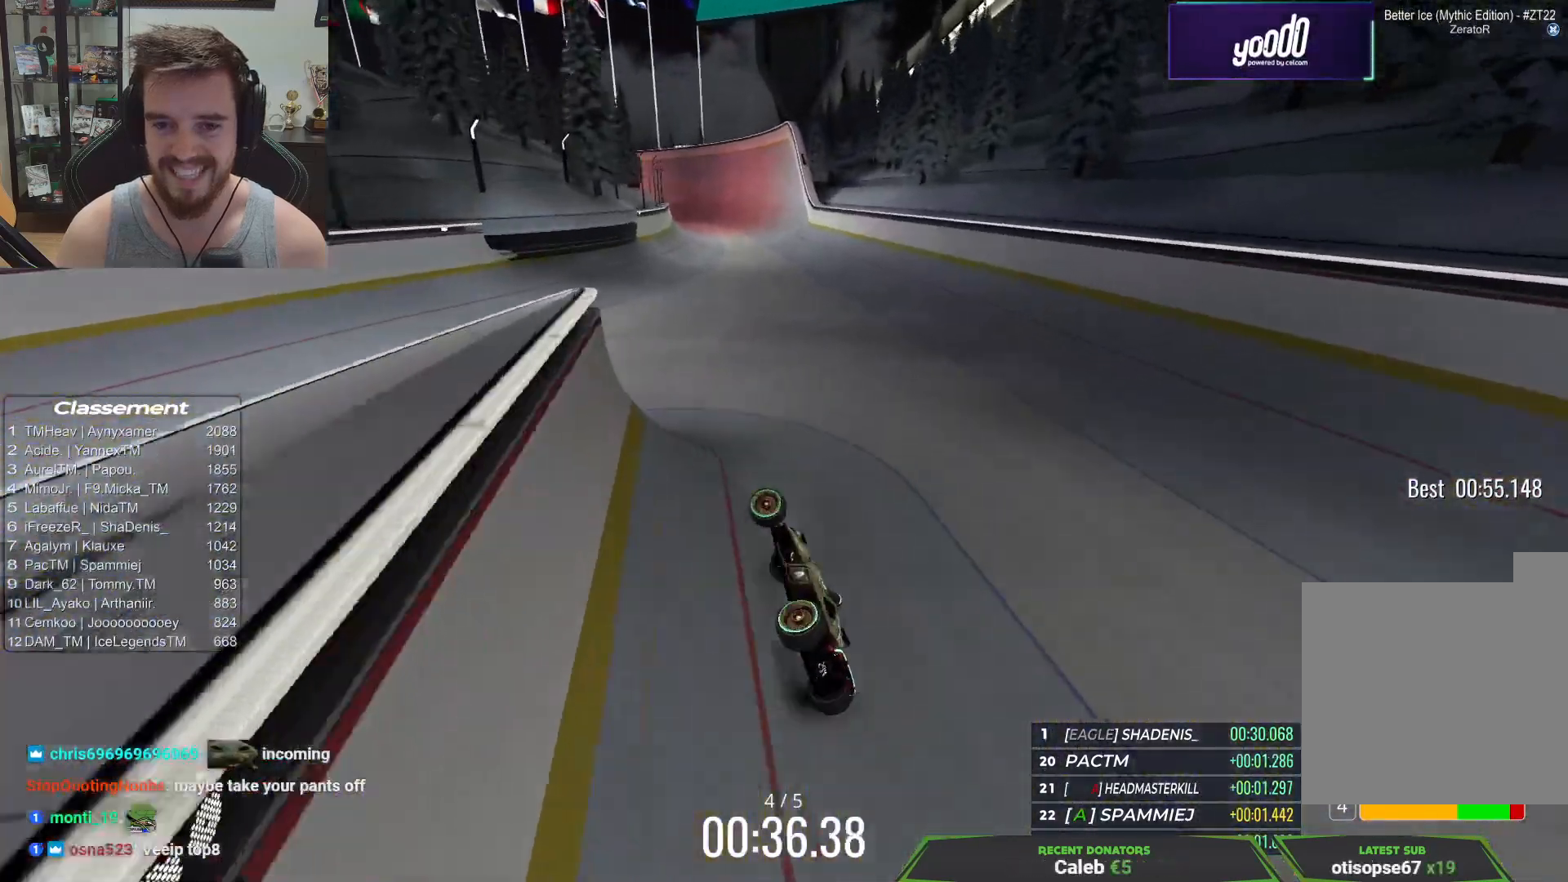
{"keys": ["right", "up"], "events": [[17, "left", "up"], [50, "down", "up"], [100, "right", "down"]]}
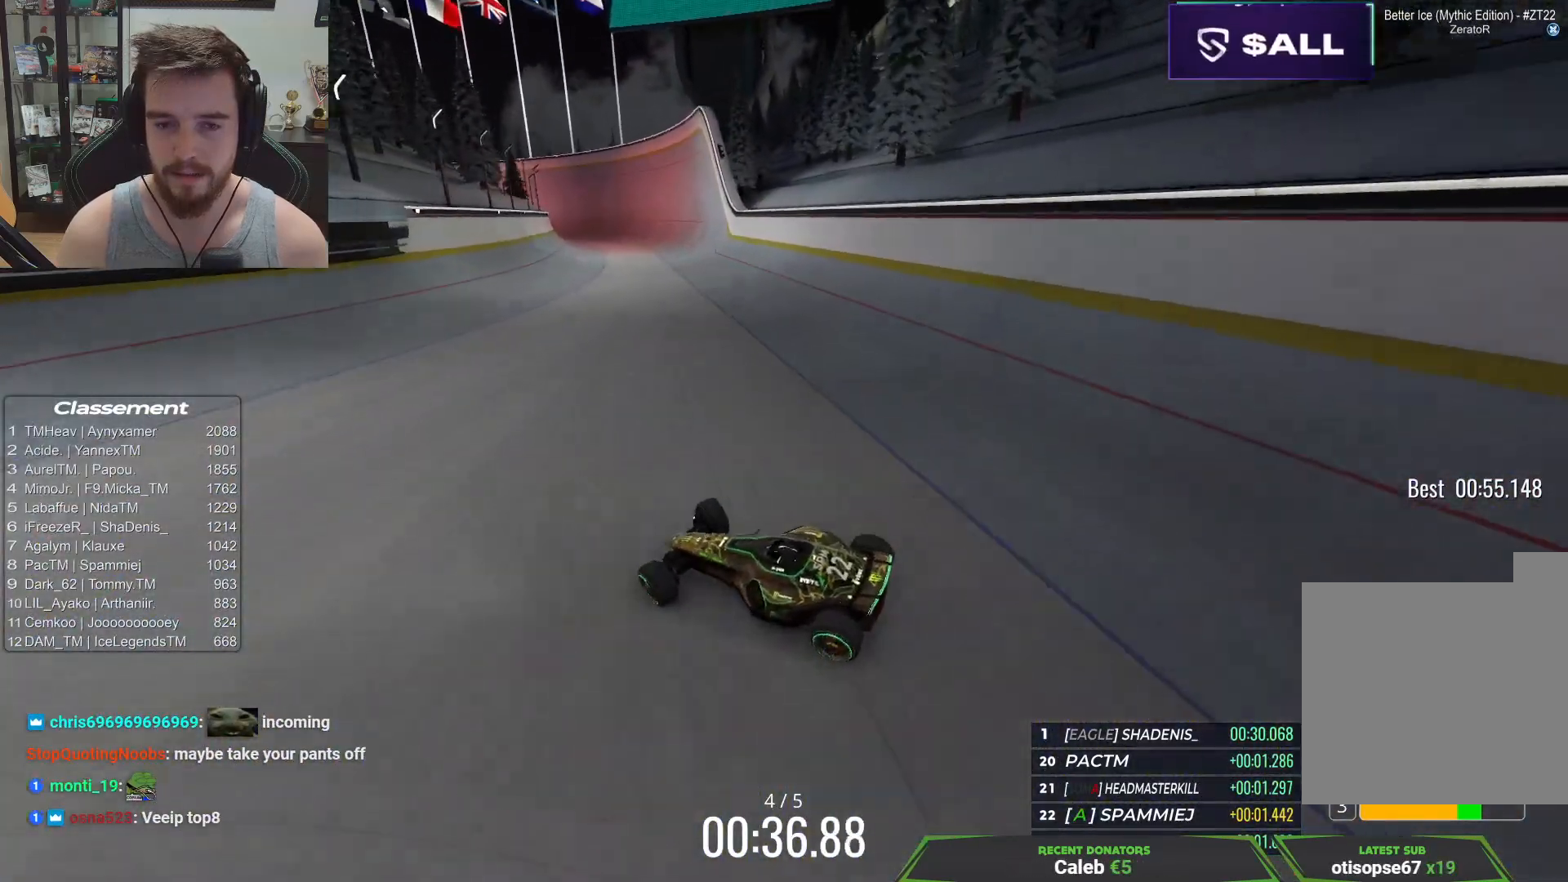
{"keys": ["right", "up"], "events": []}
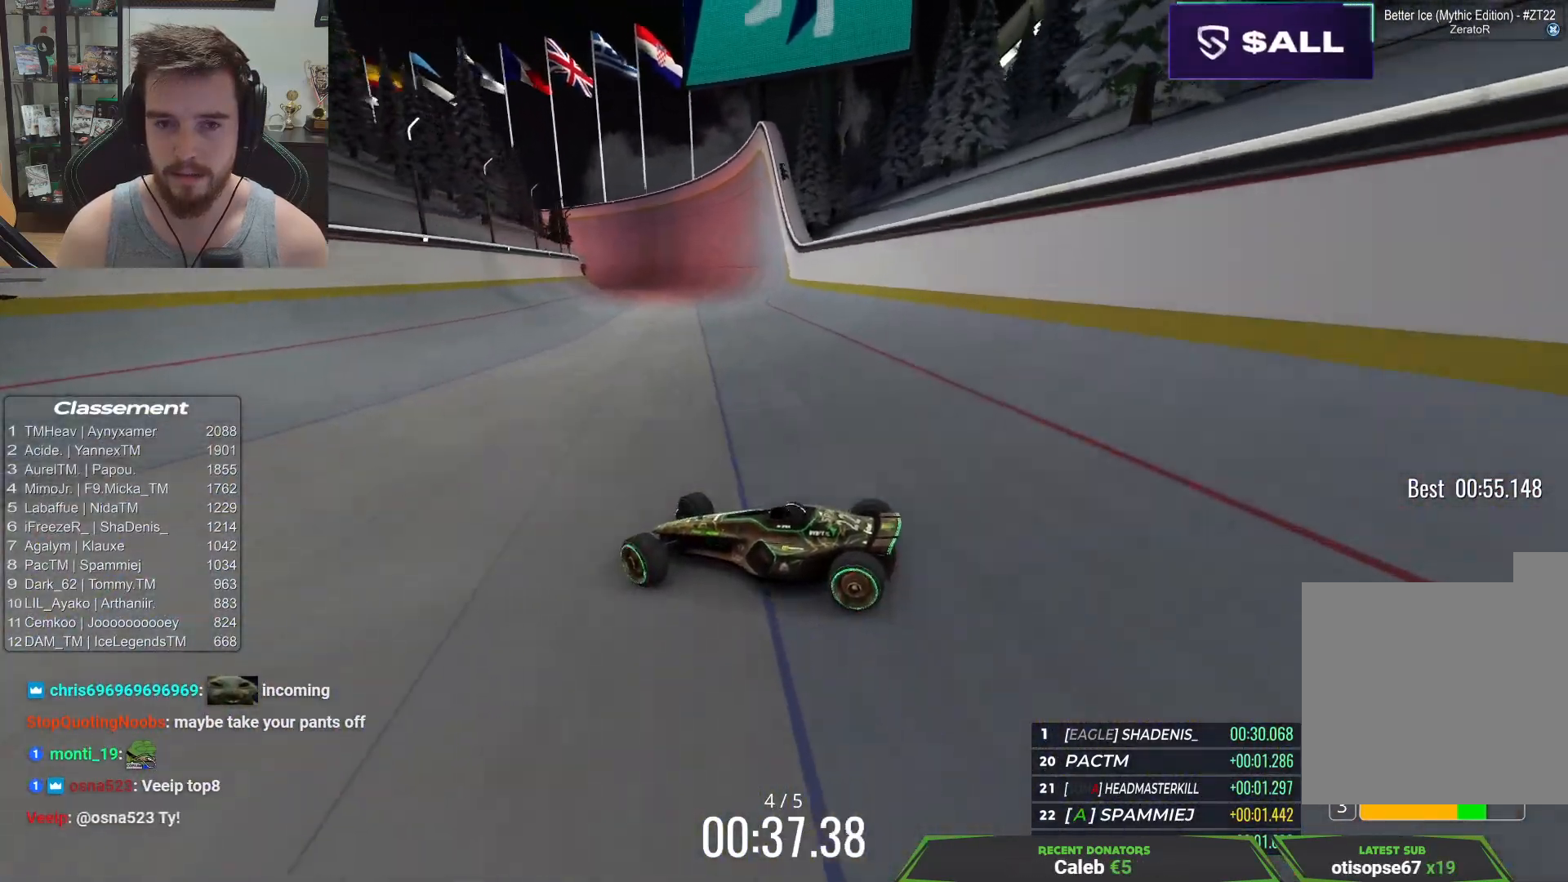
{"keys": ["right", "up"], "events": []}
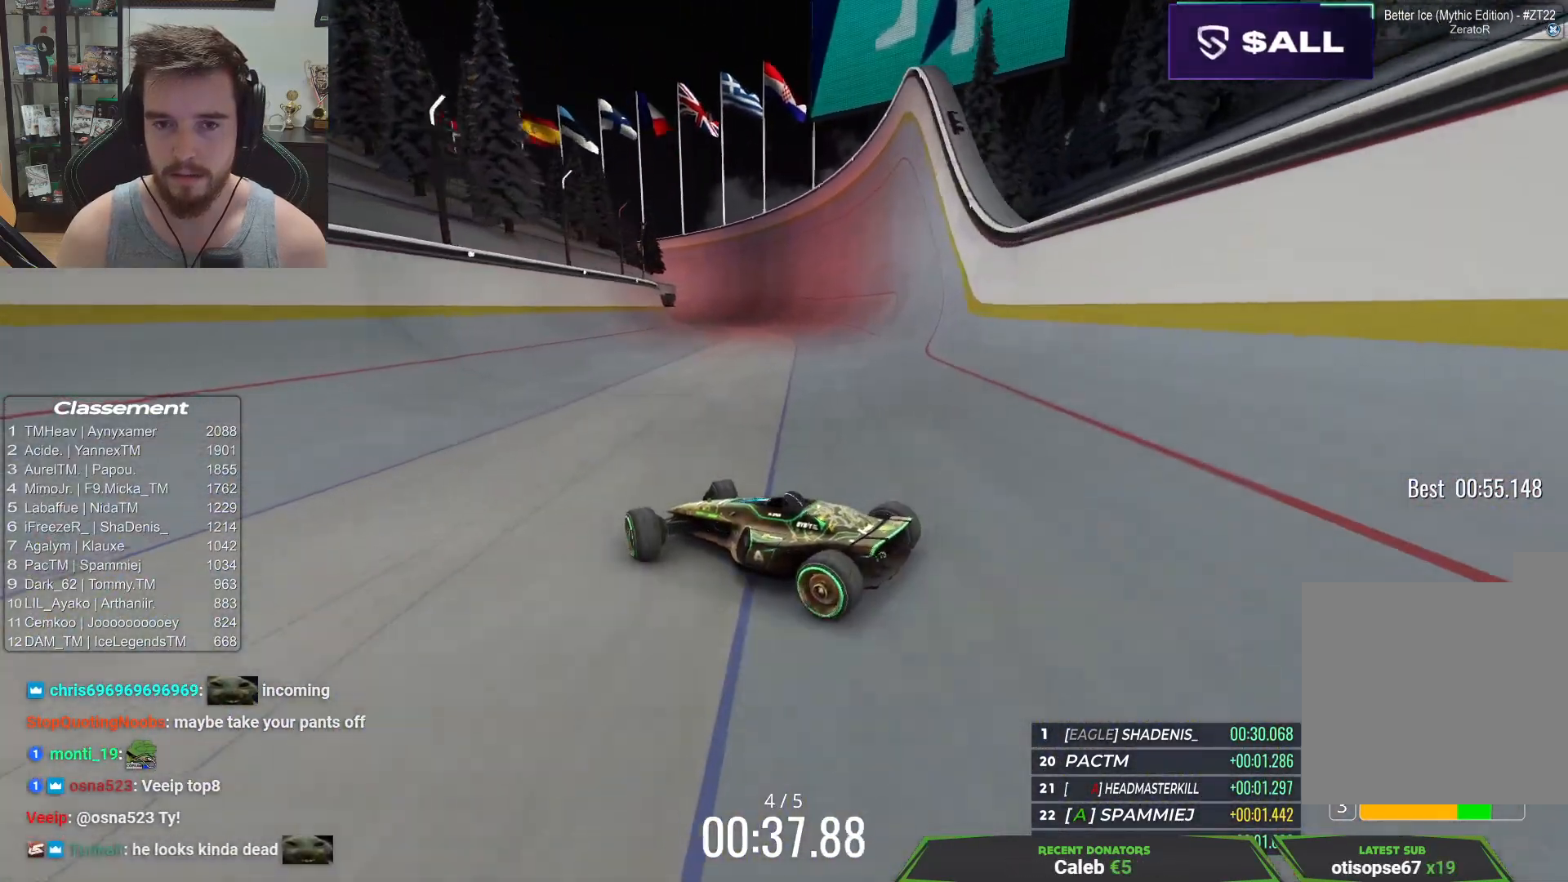
{"keys": ["right", "up"], "events": []}
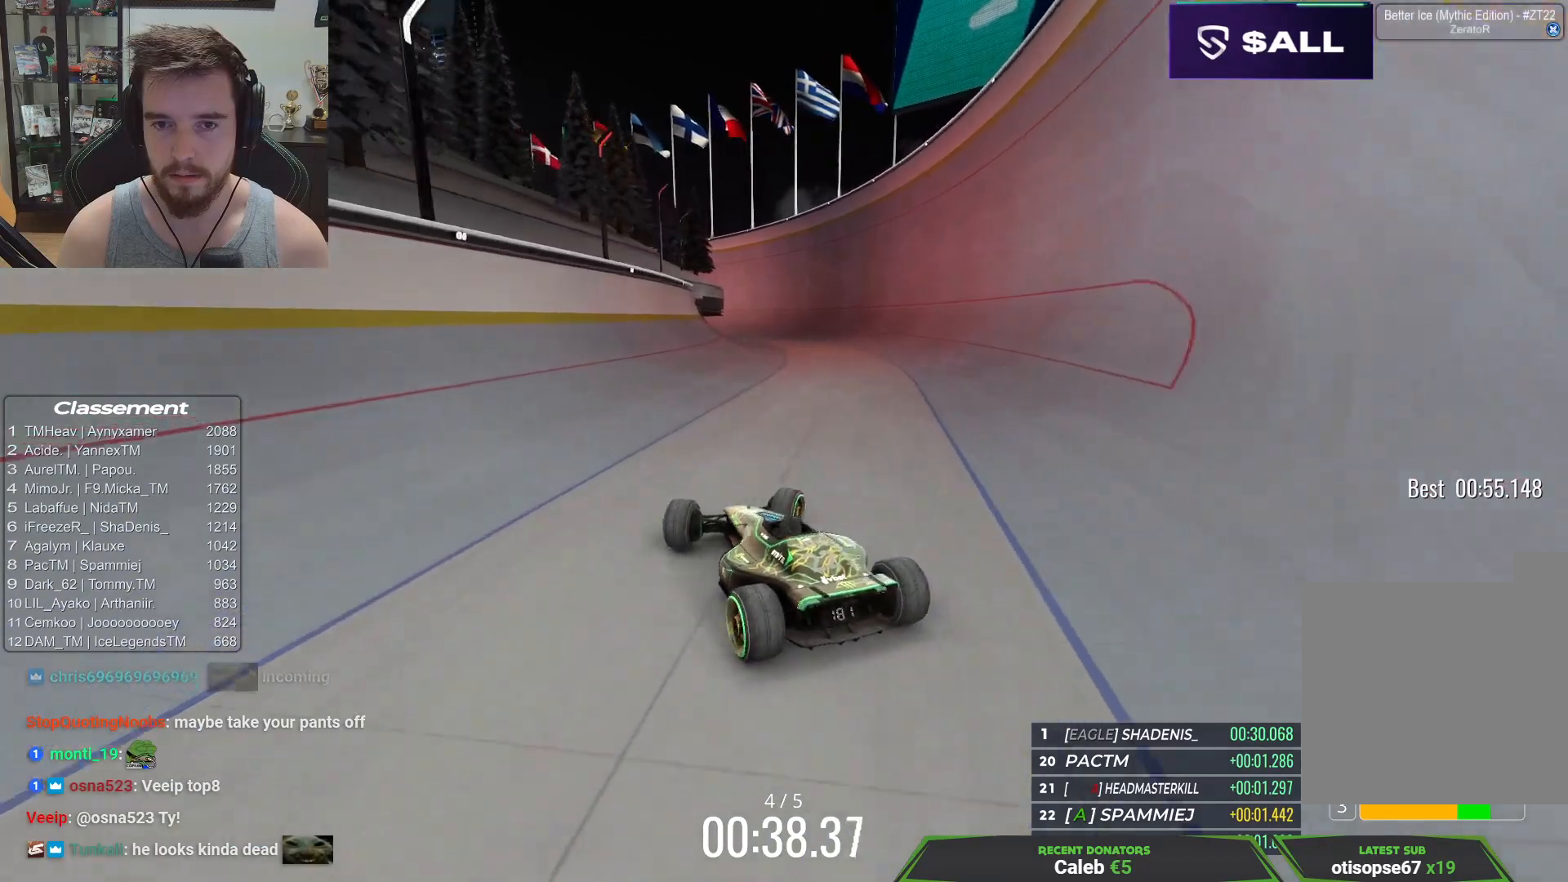
{"keys": ["left", "up"], "events": [[133, "right", "up"], [167, "left", "down"]]}
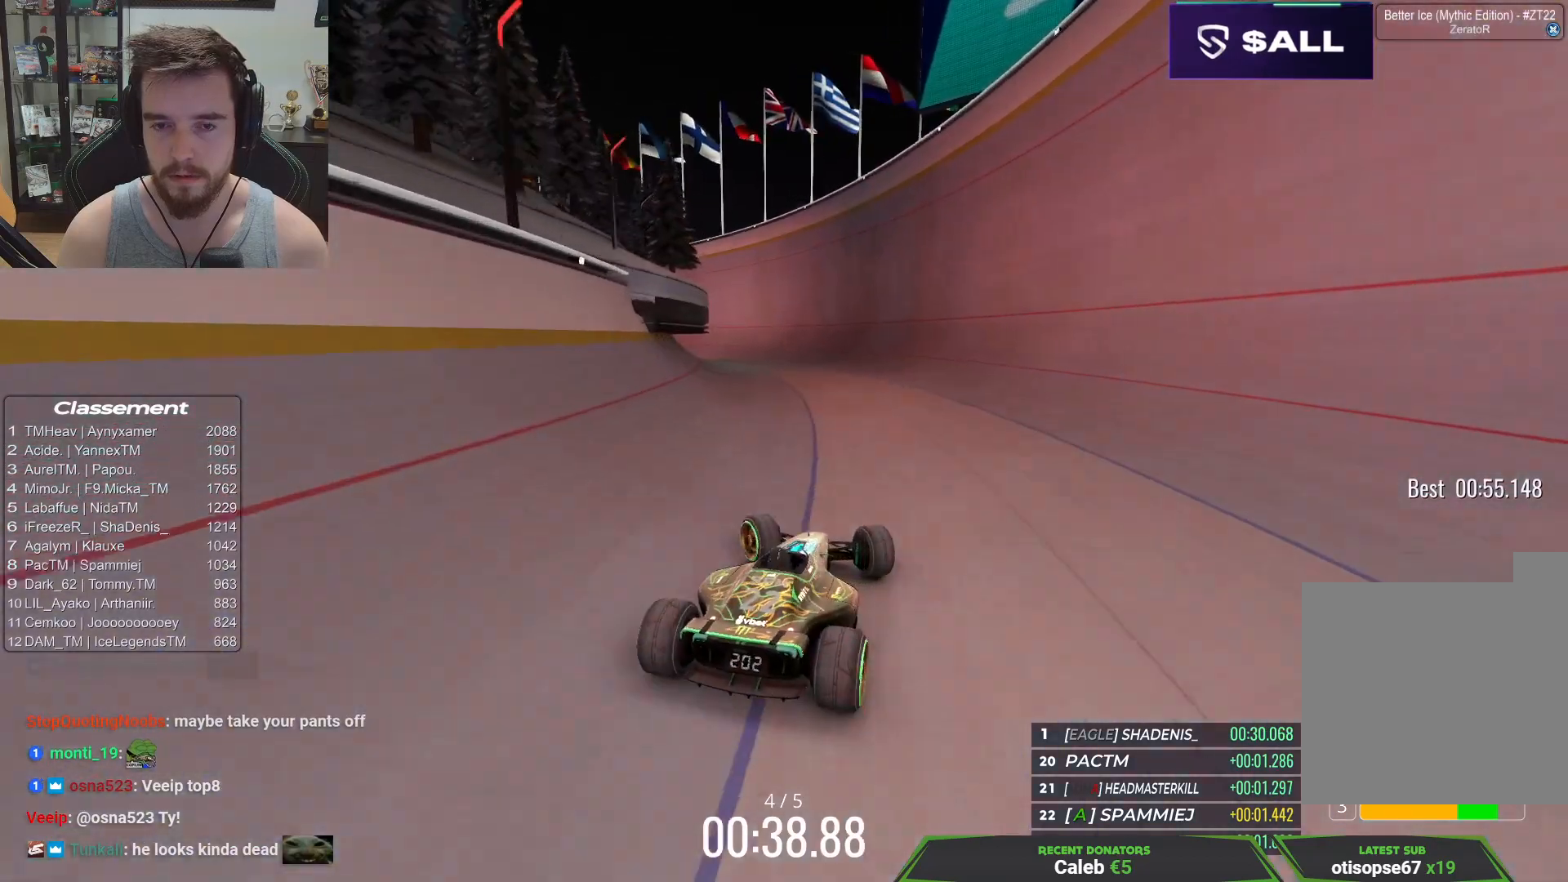
{"keys": ["left", "up"], "events": [[267, "left", "up"], [433, "left", "down"]]}
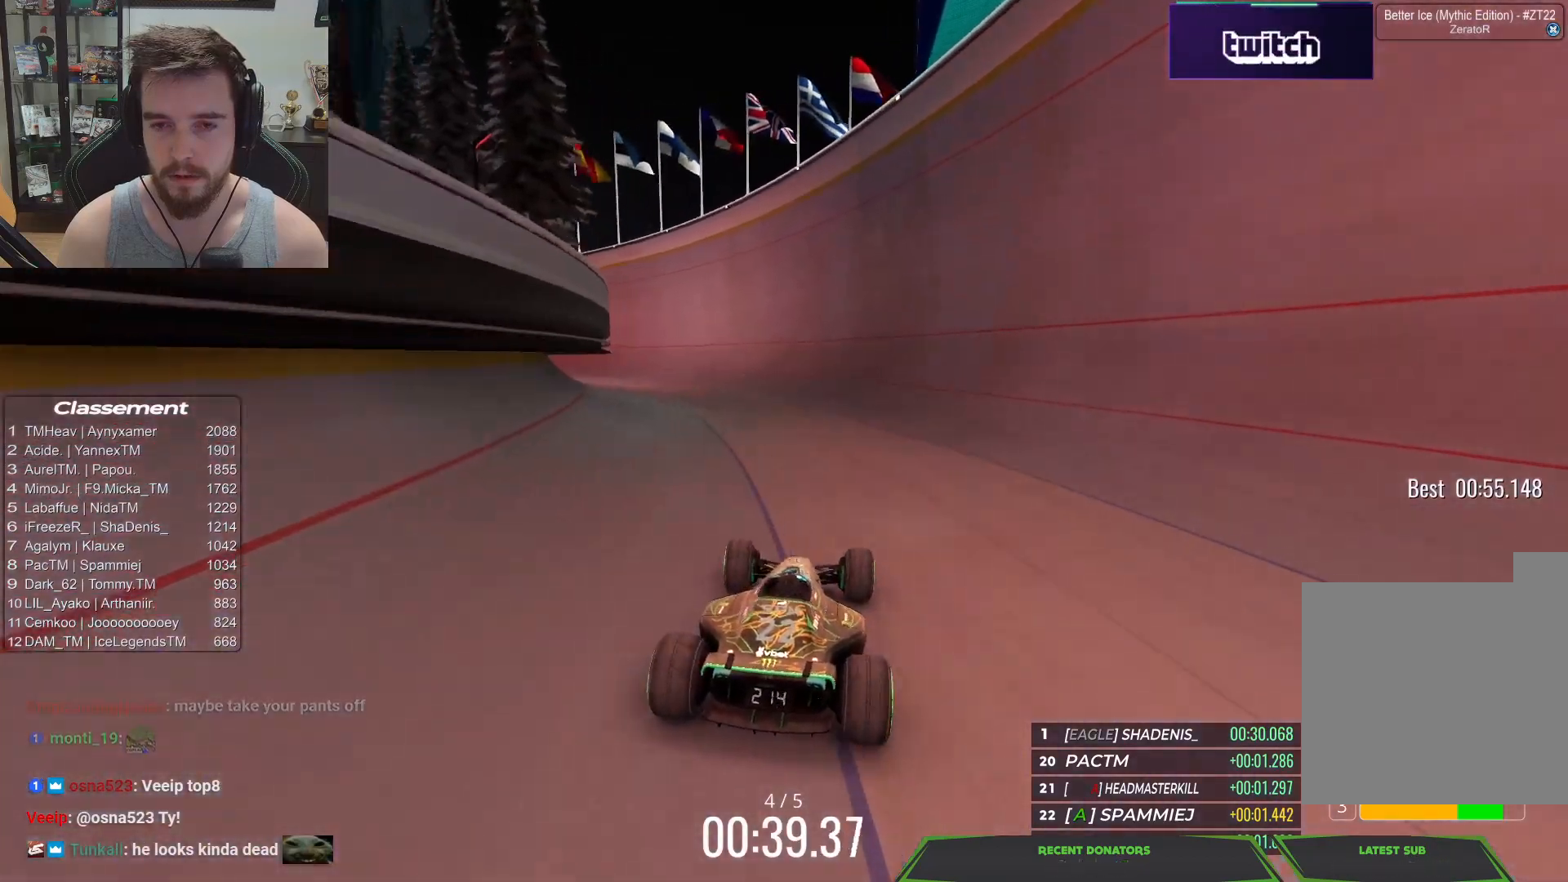
{"keys": ["up"], "events": [[200, "left", "up"]]}
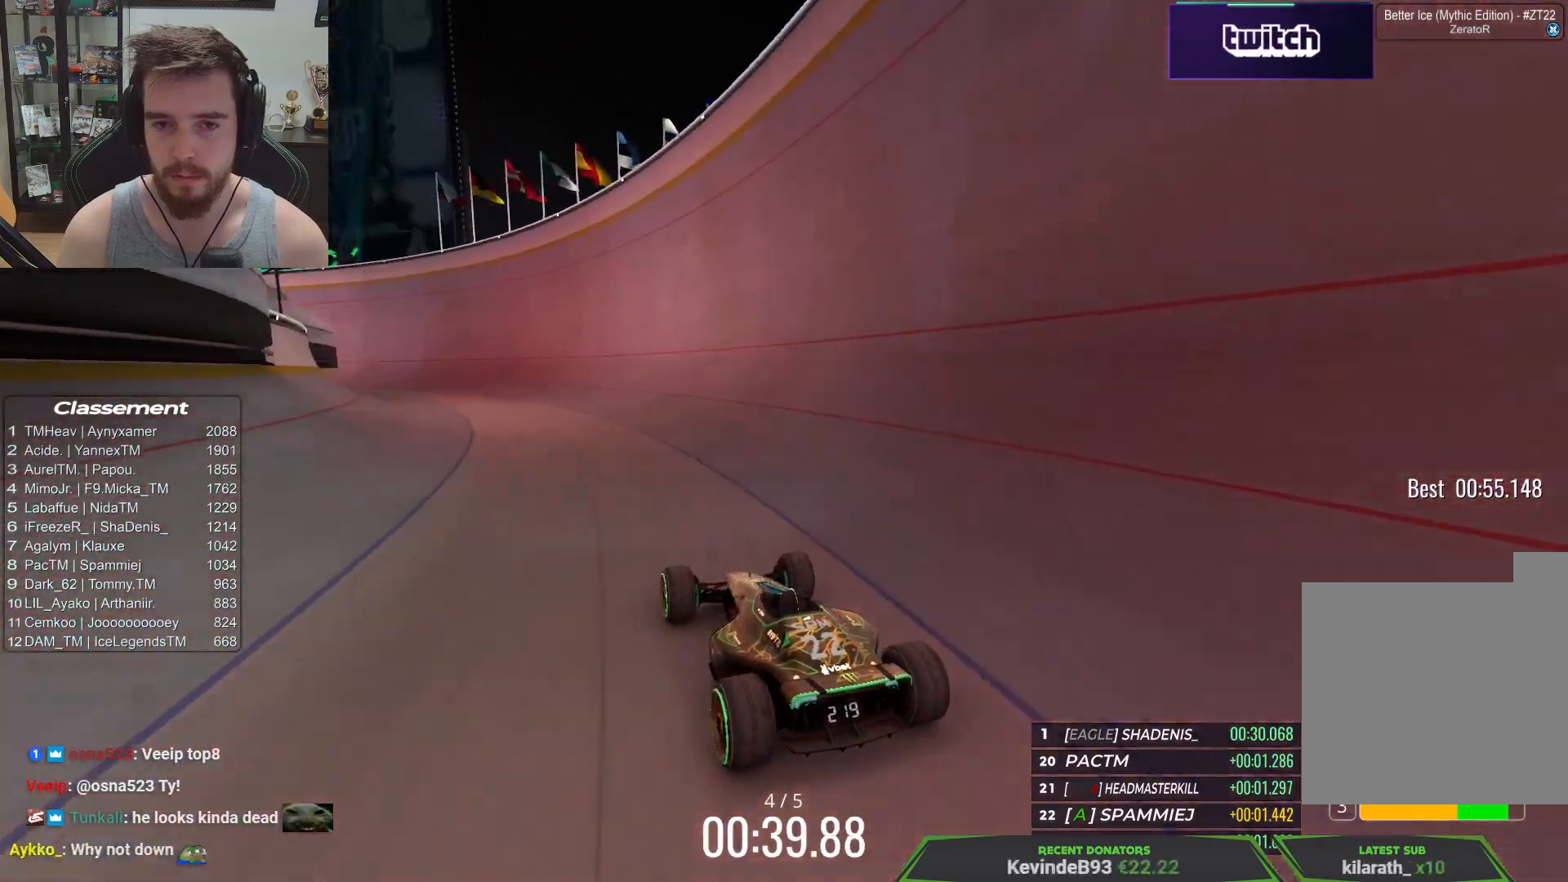
{"keys": ["up"], "events": []}
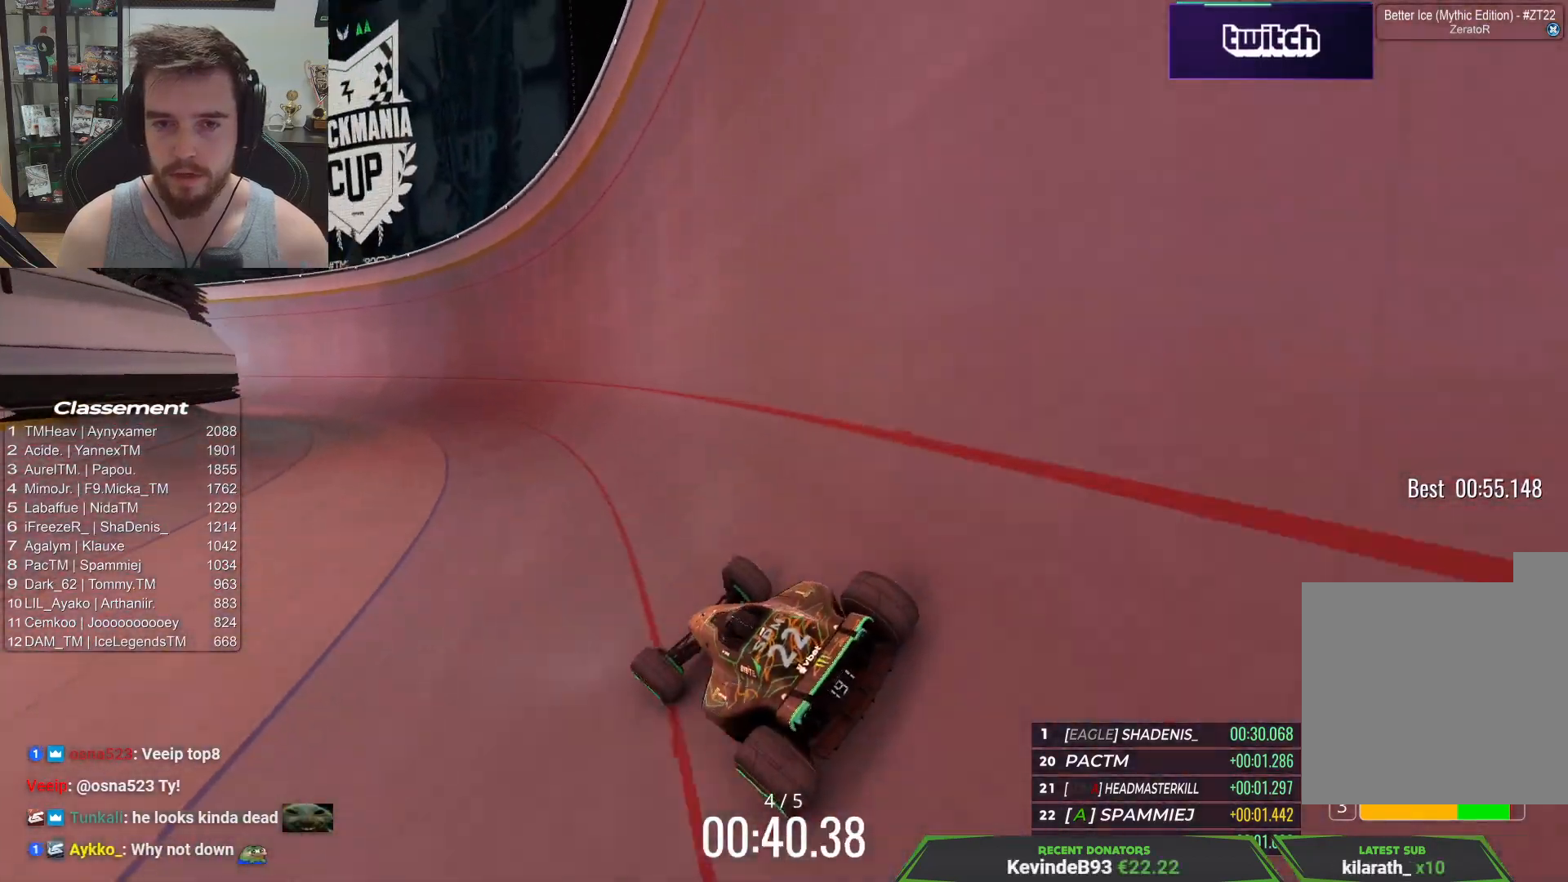
{"keys": ["up"], "events": []}
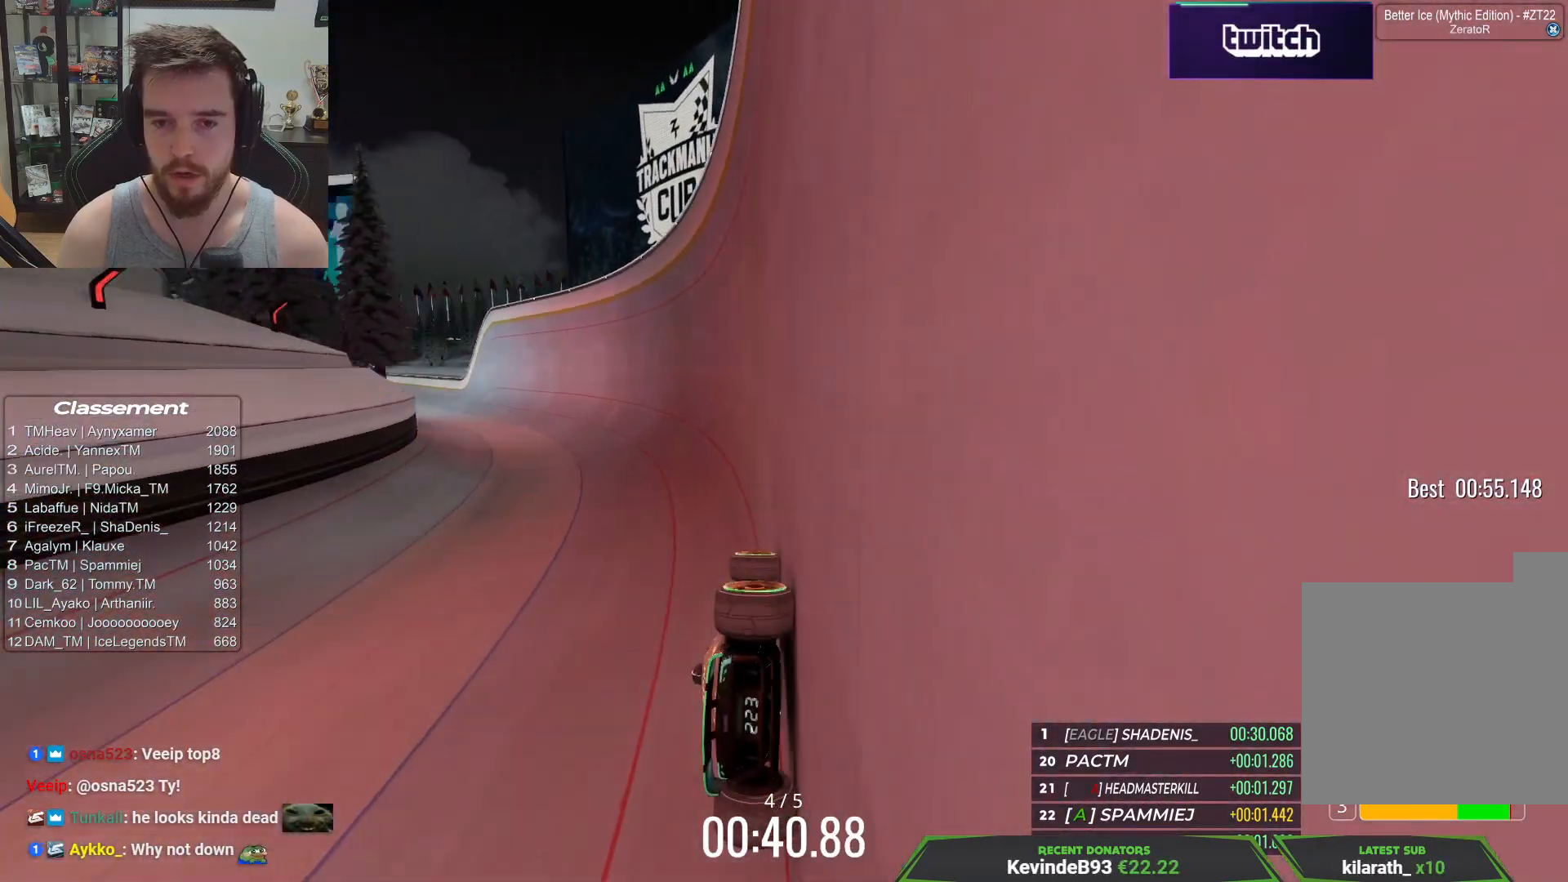
{"keys": ["left", "up"], "events": [[33, "left", "down"]]}
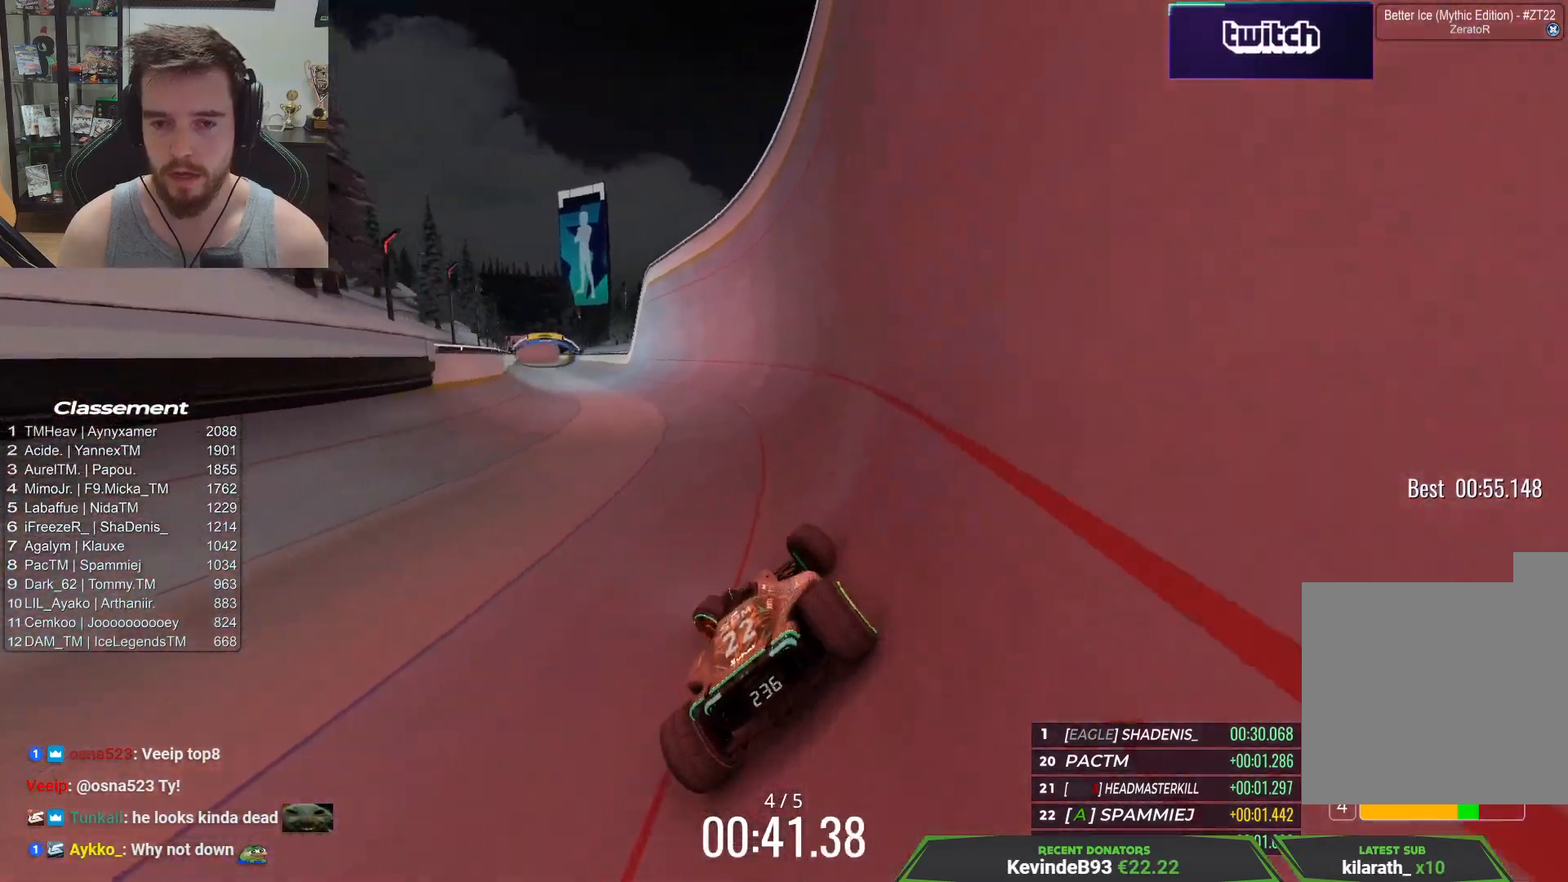
{"keys": ["right", "up"], "events": [[400, "left", "up"], [500, "right", "down"]]}
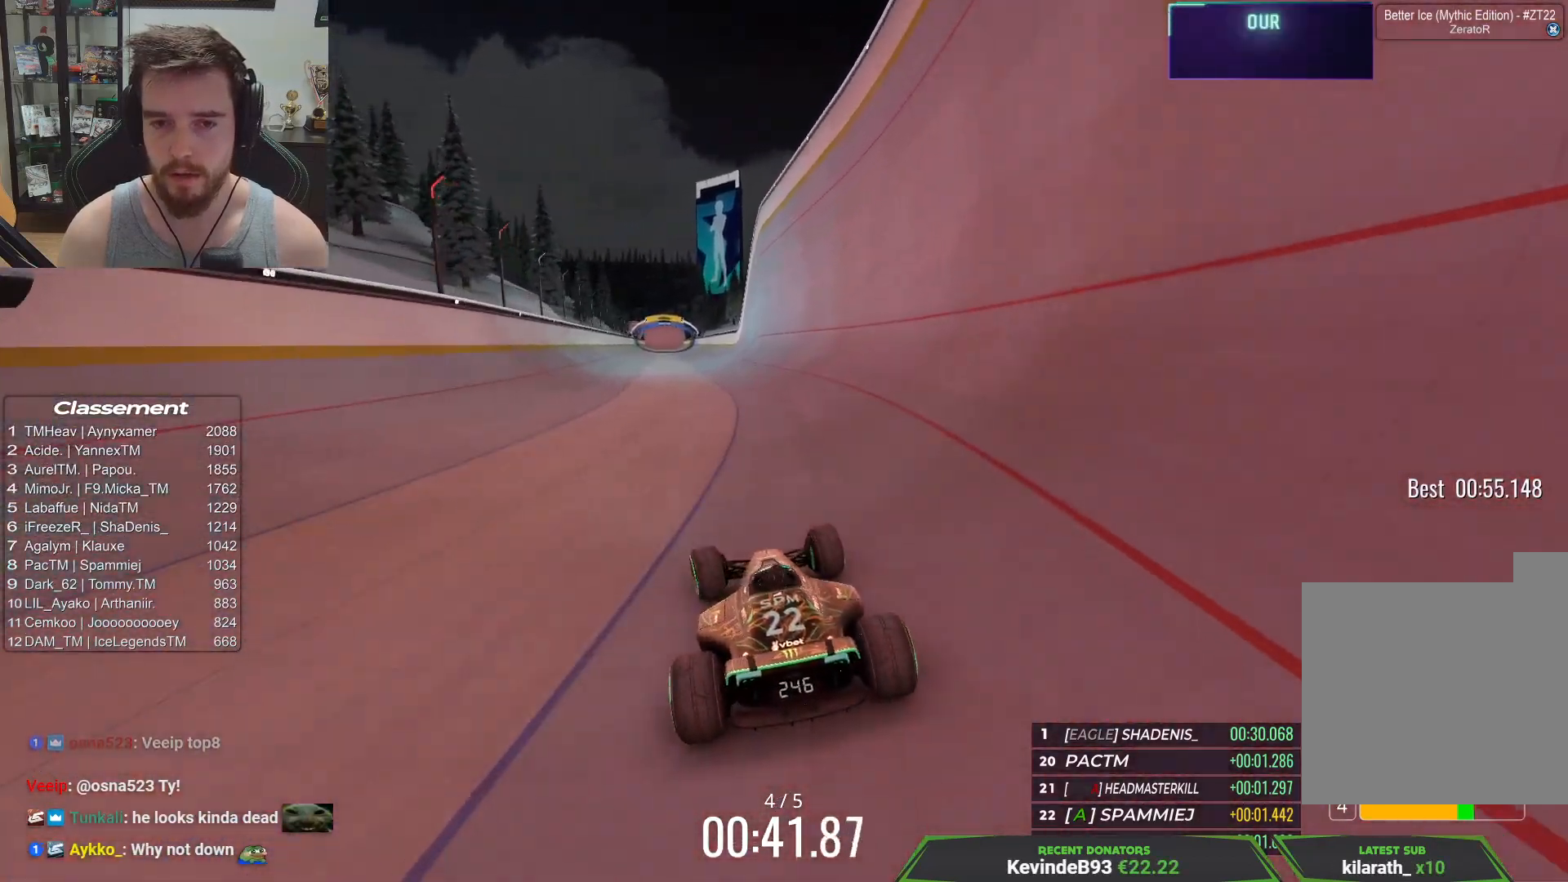
{"keys": ["up"], "events": [[183, "right", "up"]]}
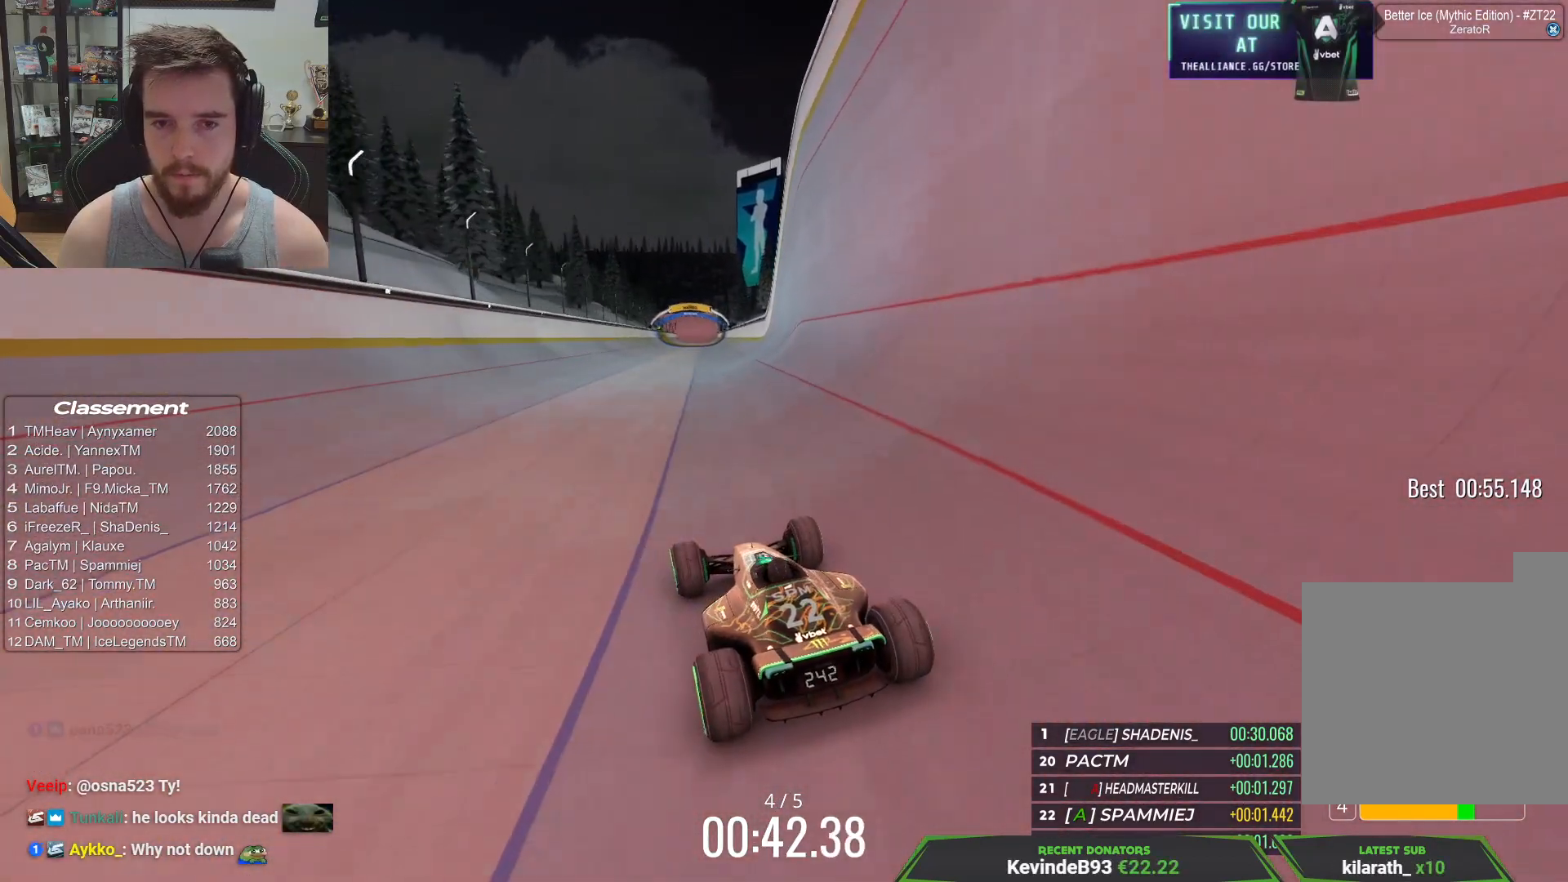
{"keys": ["up"], "events": []}
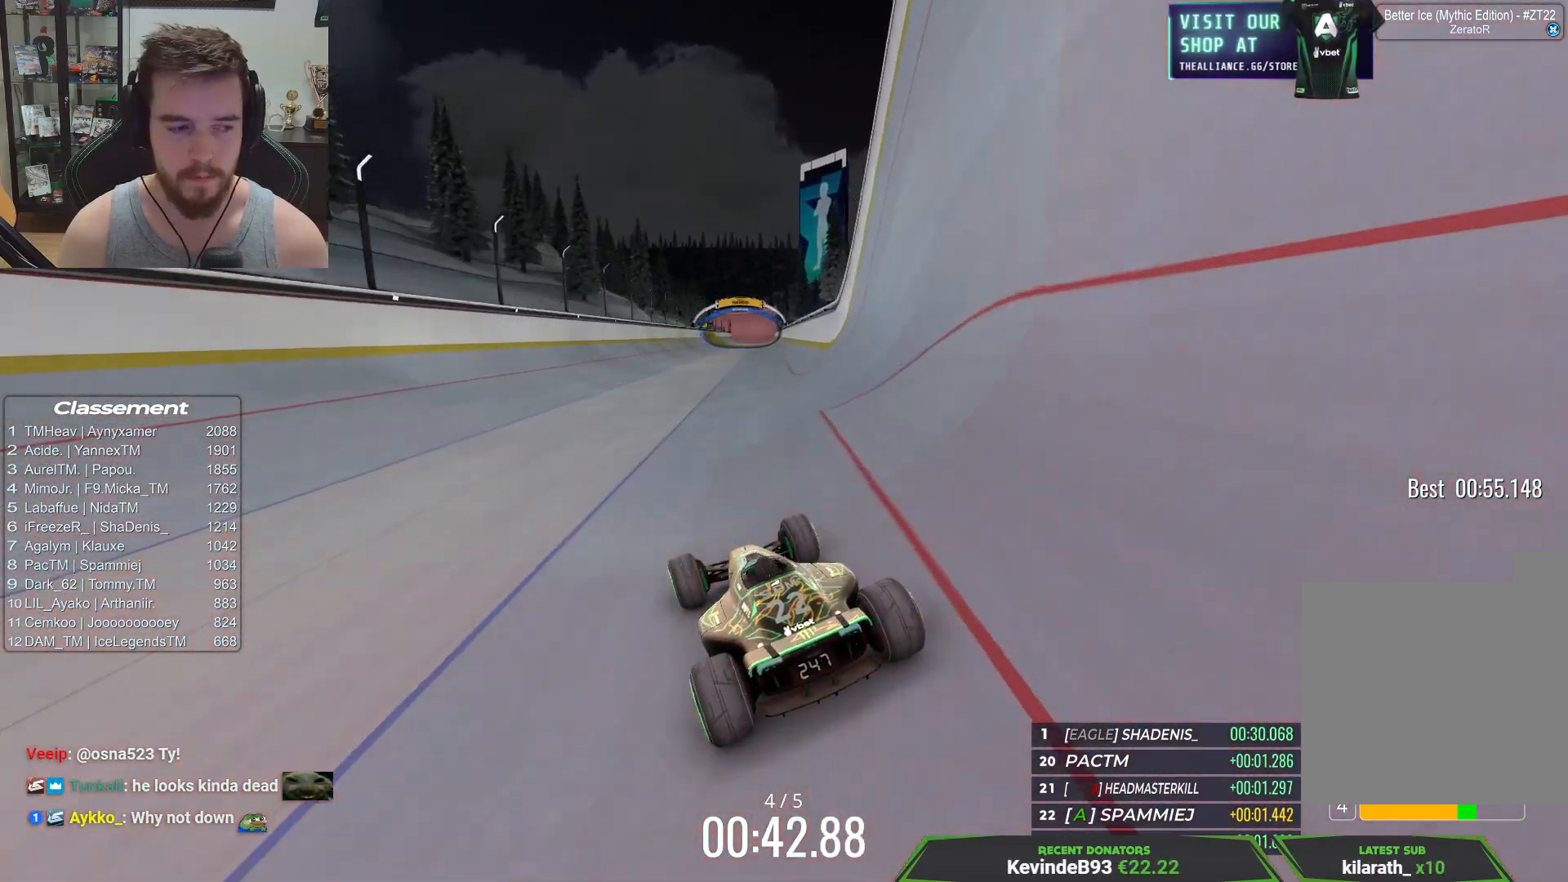
{"keys": ["up"], "events": [[133, "right", "down"], [300, "right", "up"]]}
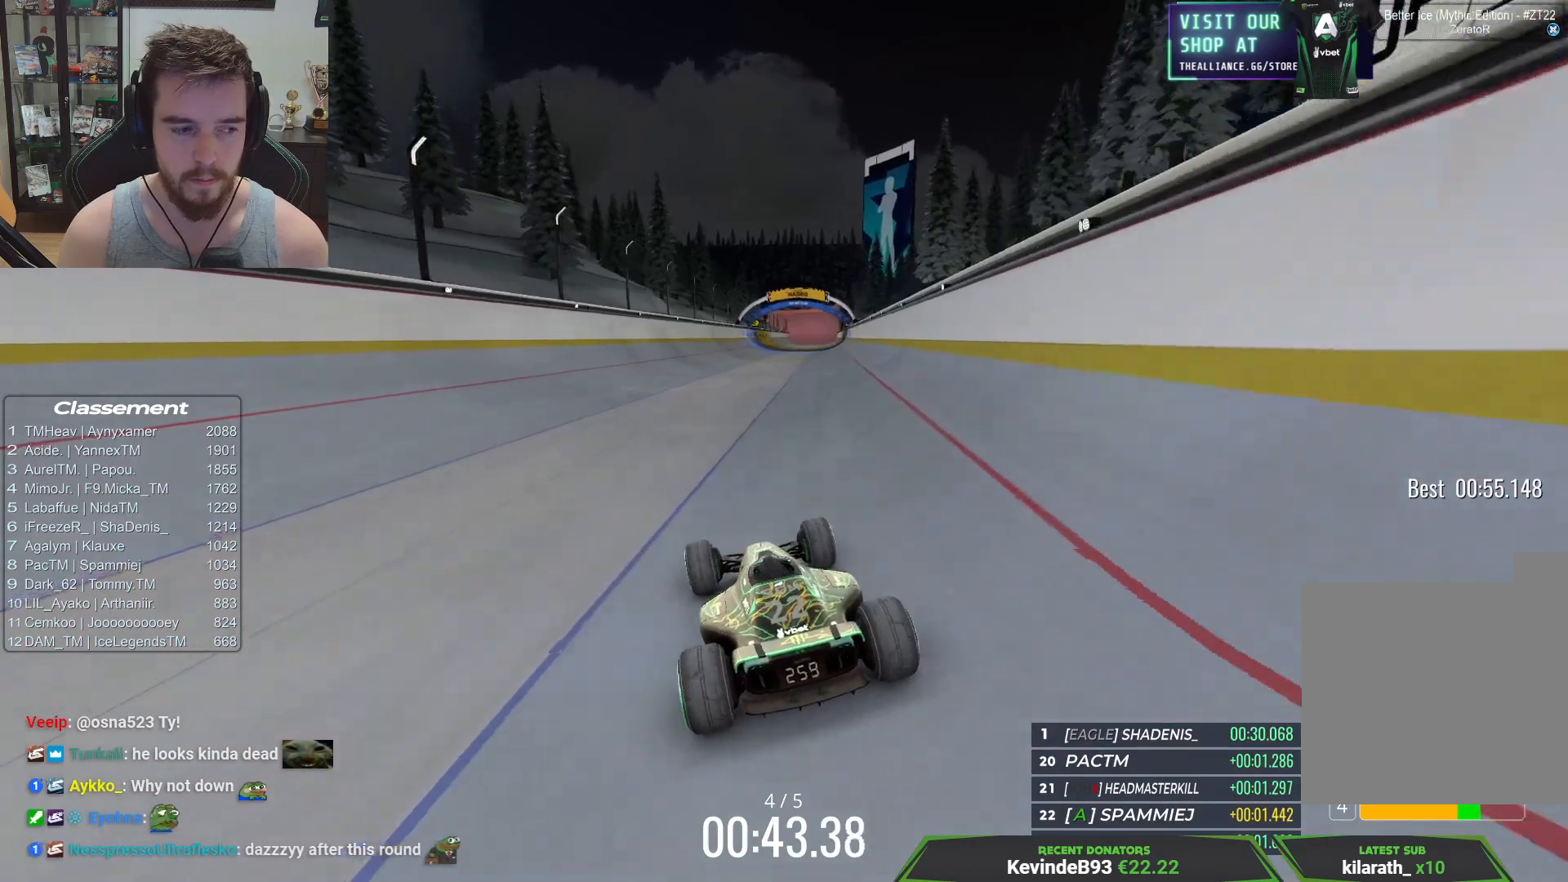
{"keys": ["up"], "events": [[50, "right", "down"], [167, "right", "up"]]}
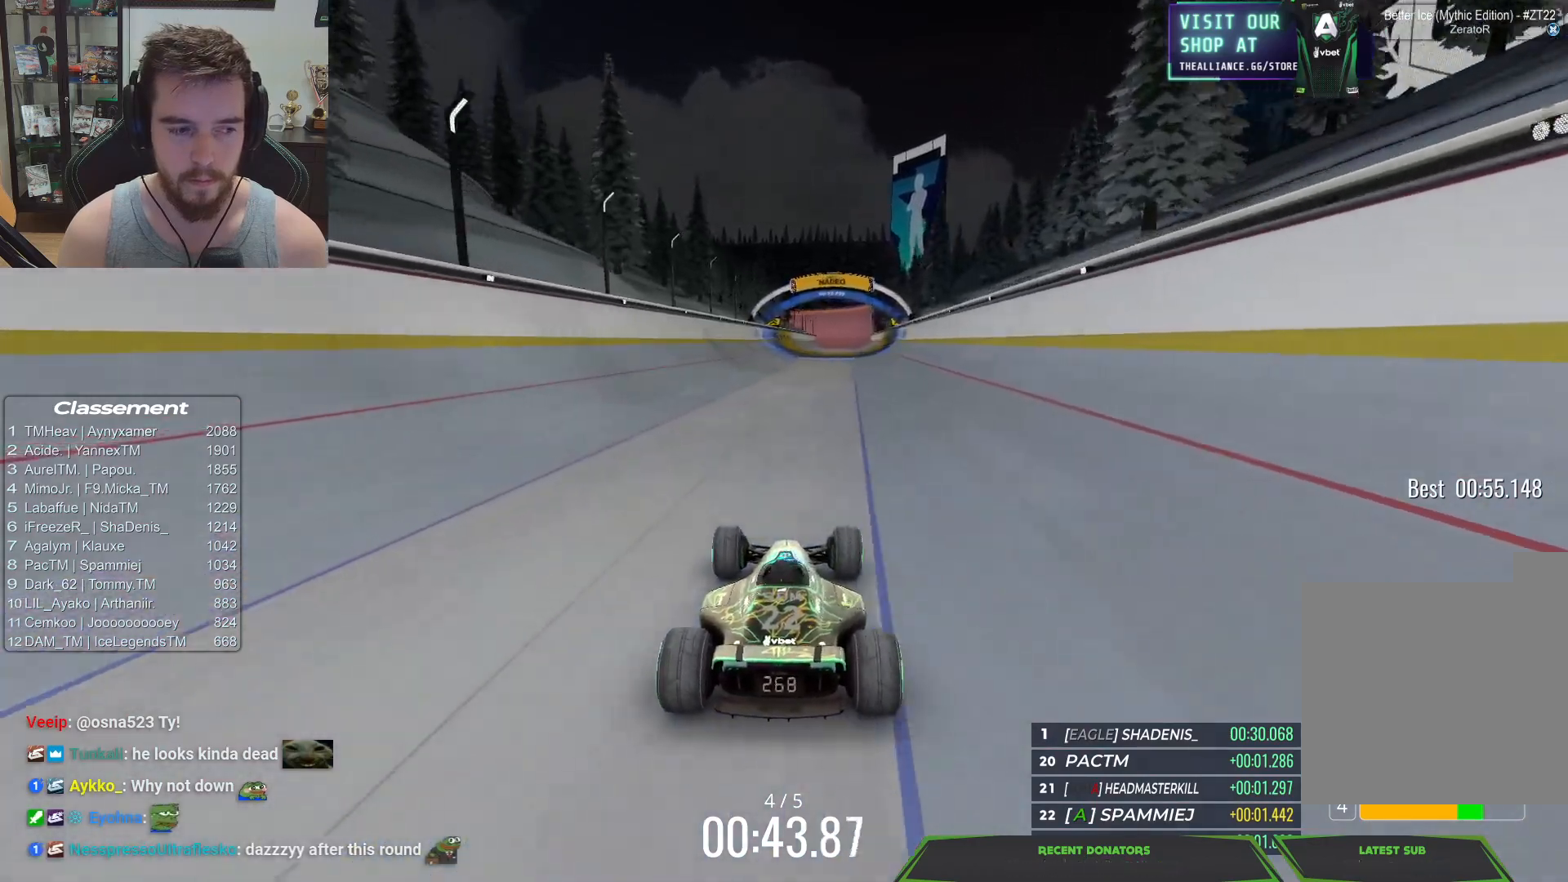
{"keys": ["up"], "events": [[283, "right", "down"], [400, "right", "up"]]}
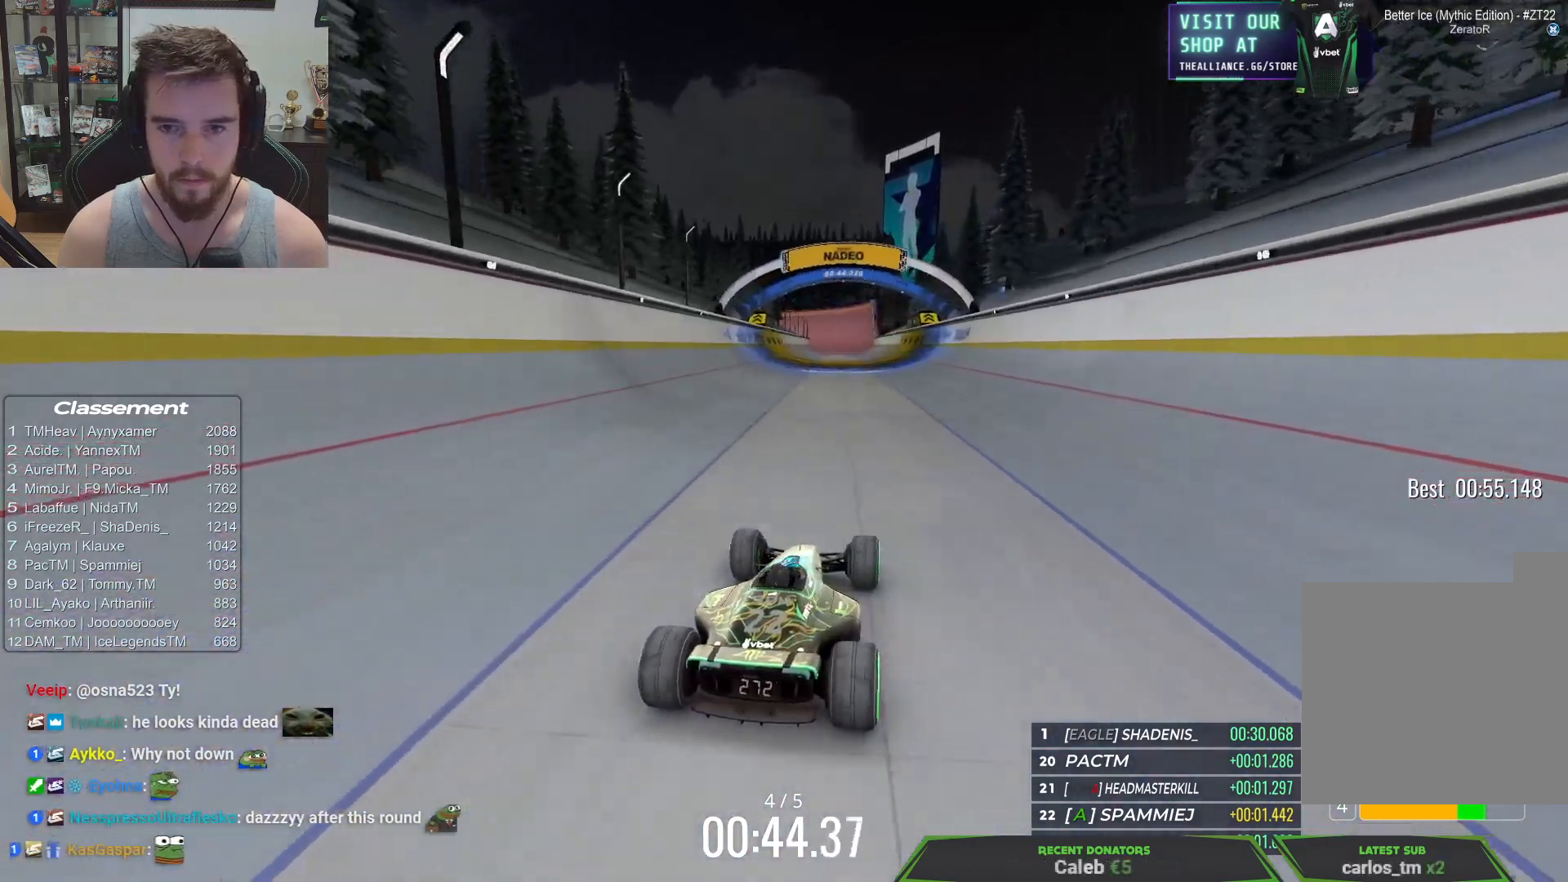
{"keys": ["up"], "events": []}
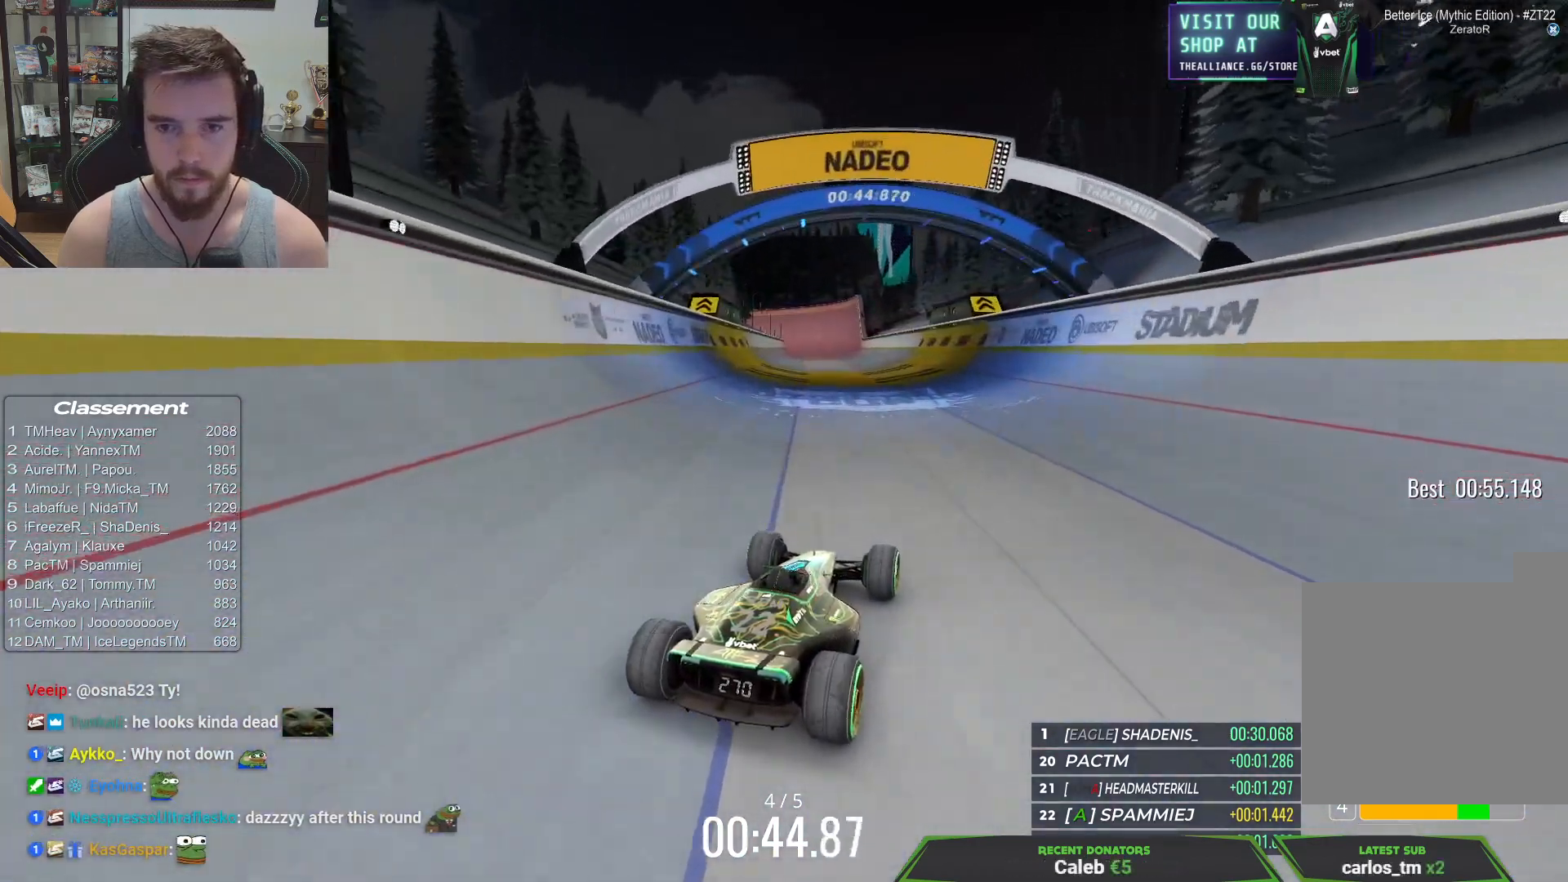
{"keys": ["up"], "events": [[67, "left", "down"], [467, "left", "up"]]}
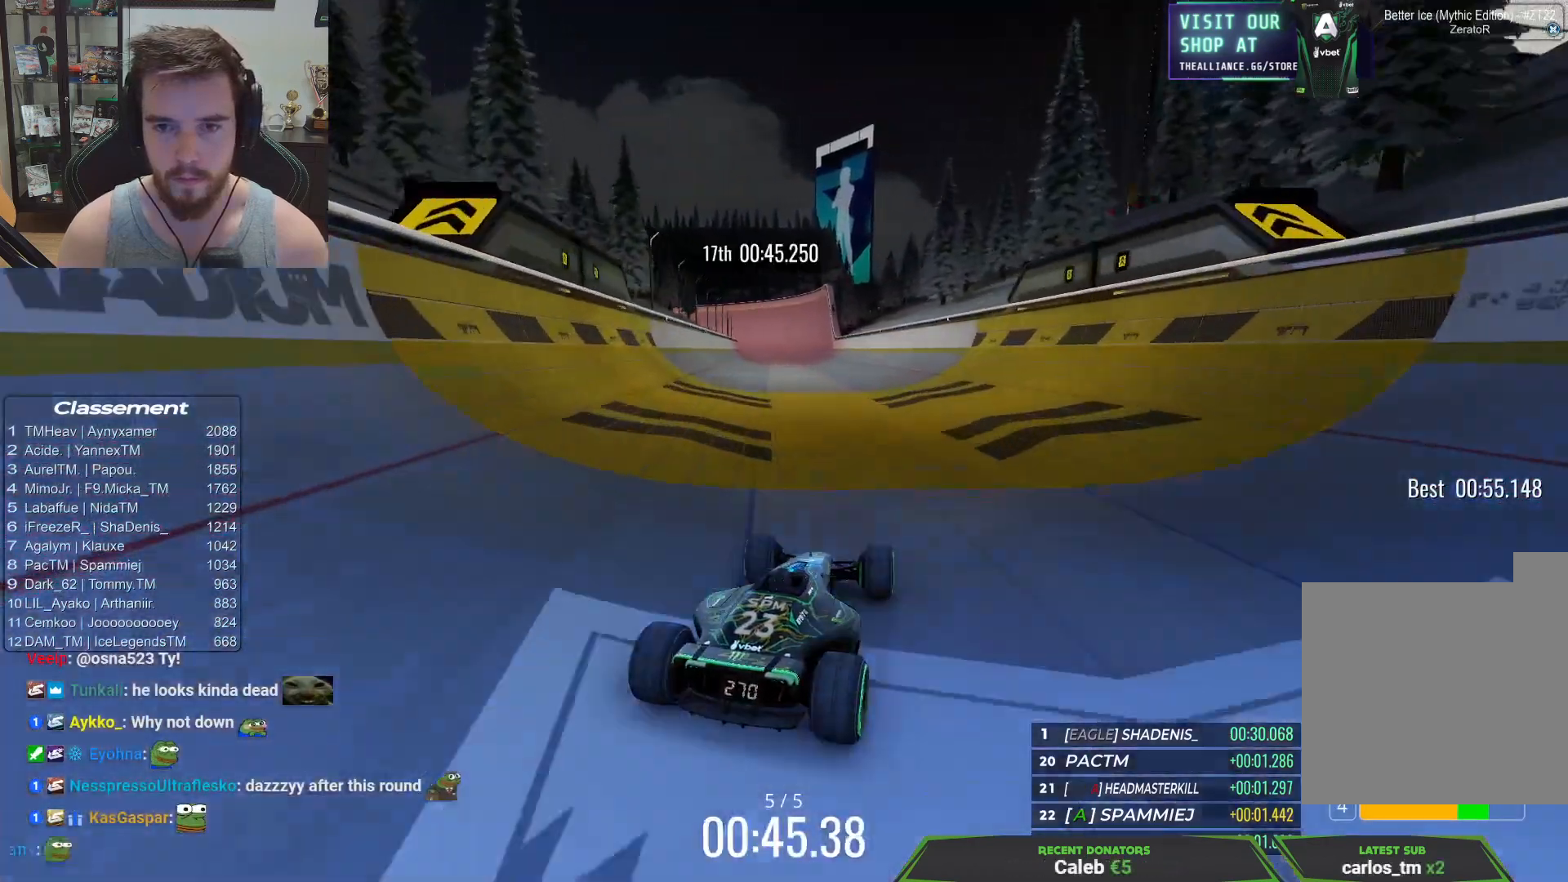
{"keys": ["left", "up"], "events": [[117, "right", "down"], [217, "right", "up"], [483, "left", "down"]]}
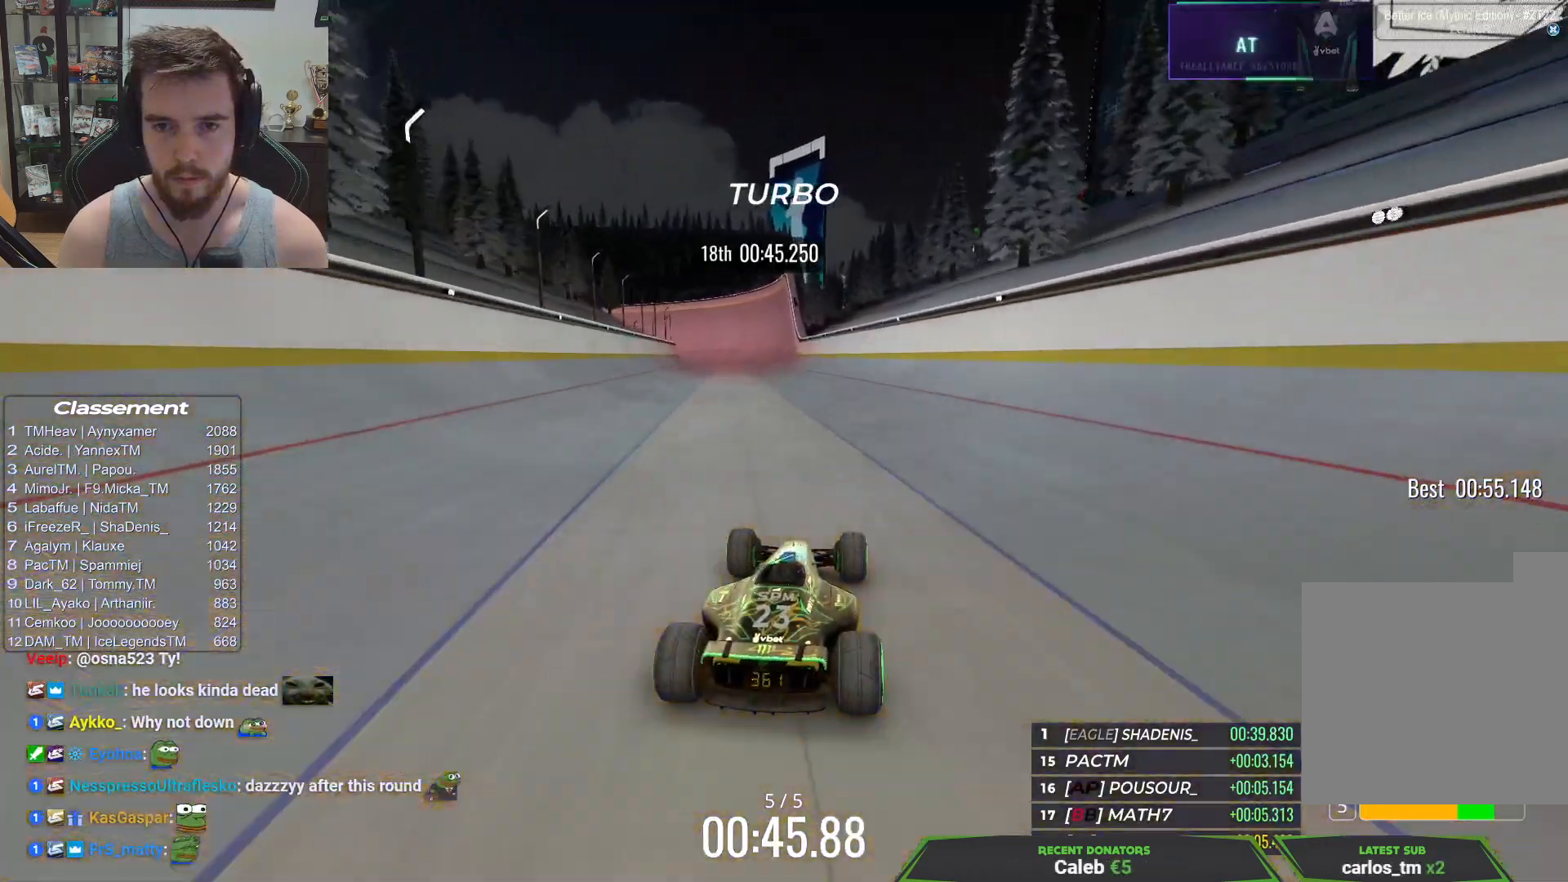
{"keys": ["up"], "events": [[100, "left", "up"], [233, "right", "down"], [383, "right", "up"]]}